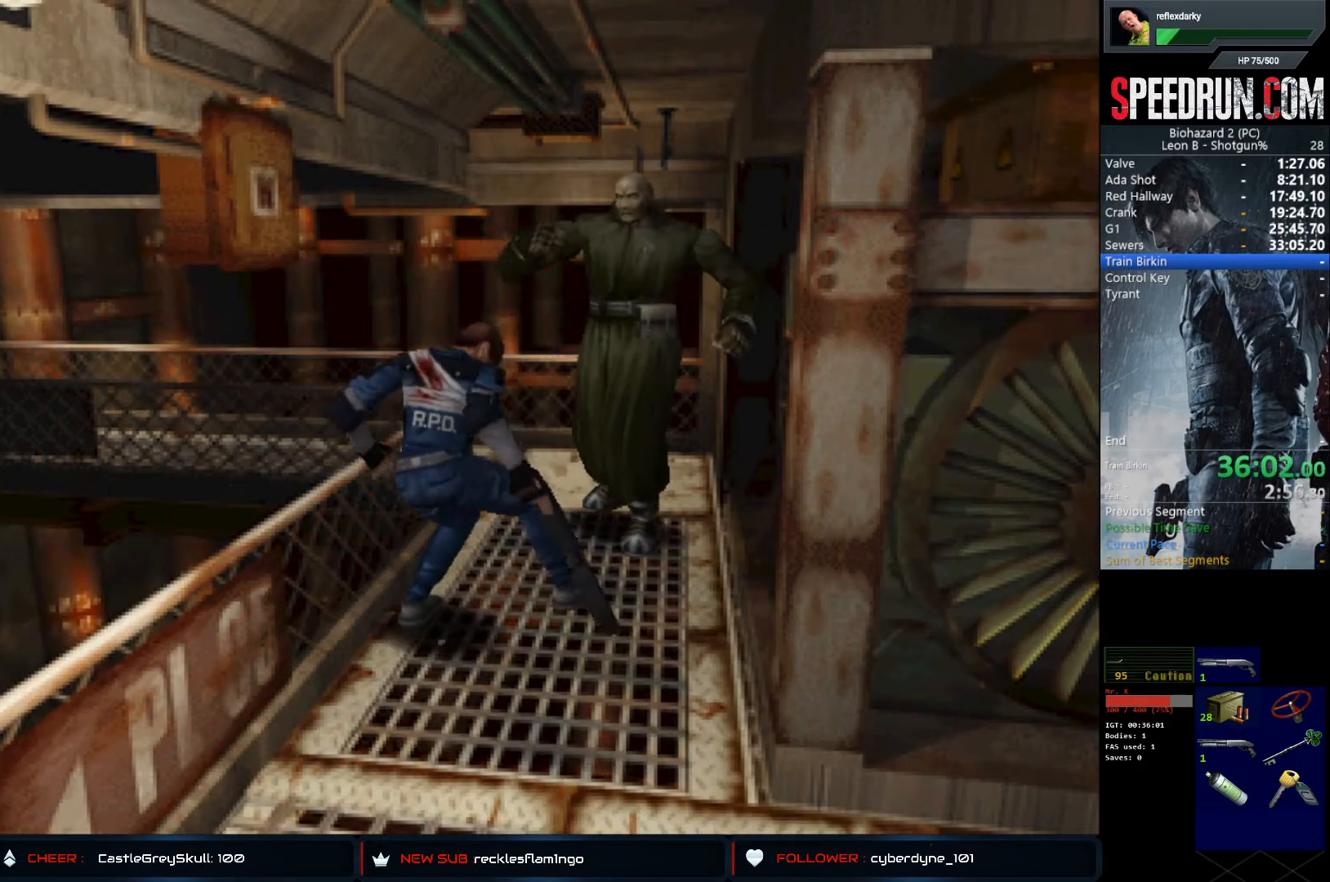
Gameplay with a controller (PlayStation layout); each line is a JSON object with the inputs held at the frame after it. "events" lists button and stick changes between this image and that frame as [ms after this image, input, new state], when the widget could be followed in between. Not read: L1 L3 R1 R3.
{"buttons": ["SQUARE", "DPAD_UP", "DPAD_LEFT"], "left_stick": "center", "right_stick": "center", "events": [[150, "DPAD_LEFT", "down"]]}
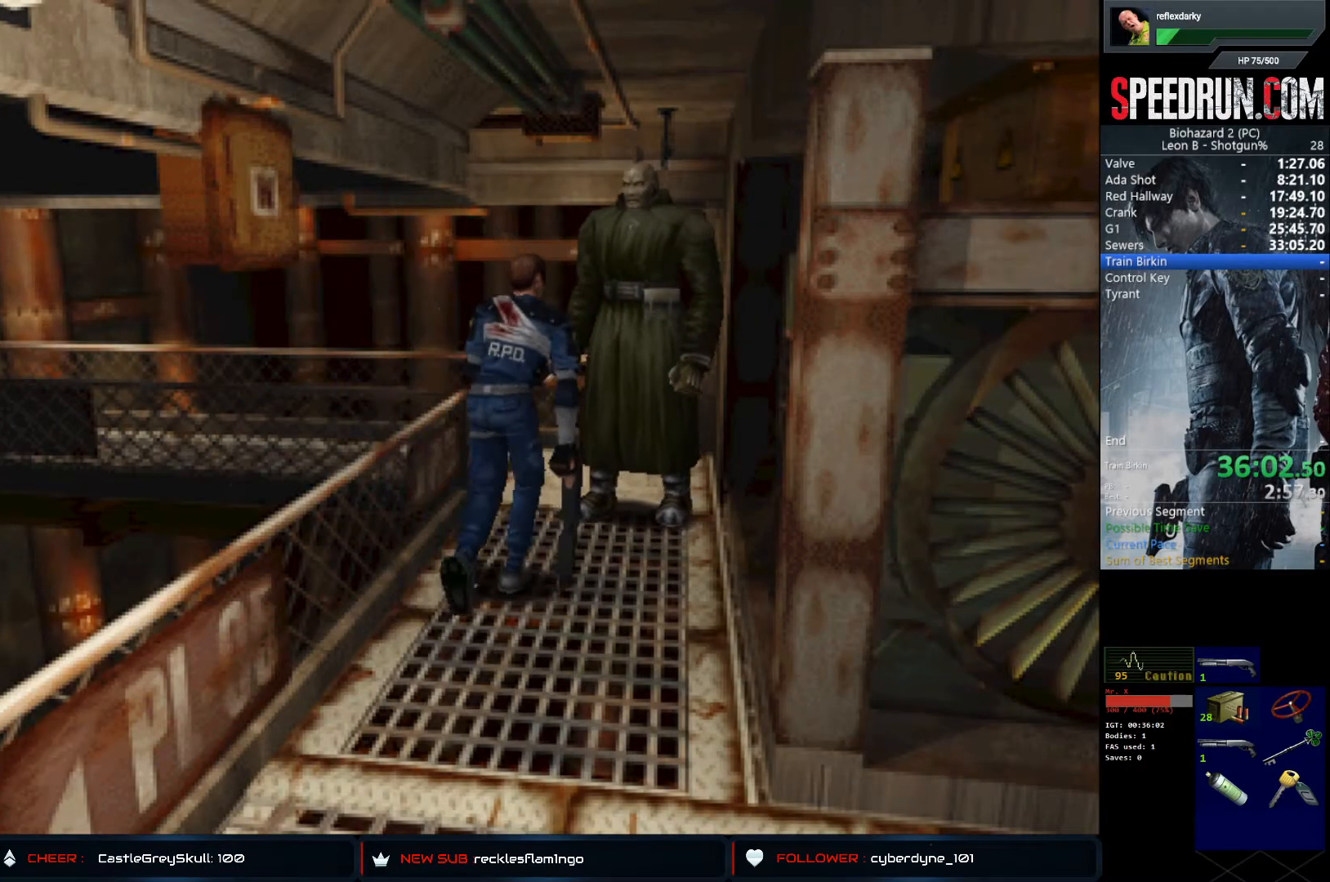
{"buttons": ["SQUARE", "DPAD_UP", "DPAD_LEFT"], "left_stick": "center", "right_stick": "center", "events": [[100, "DPAD_LEFT", "up"], [317, "DPAD_LEFT", "down"]]}
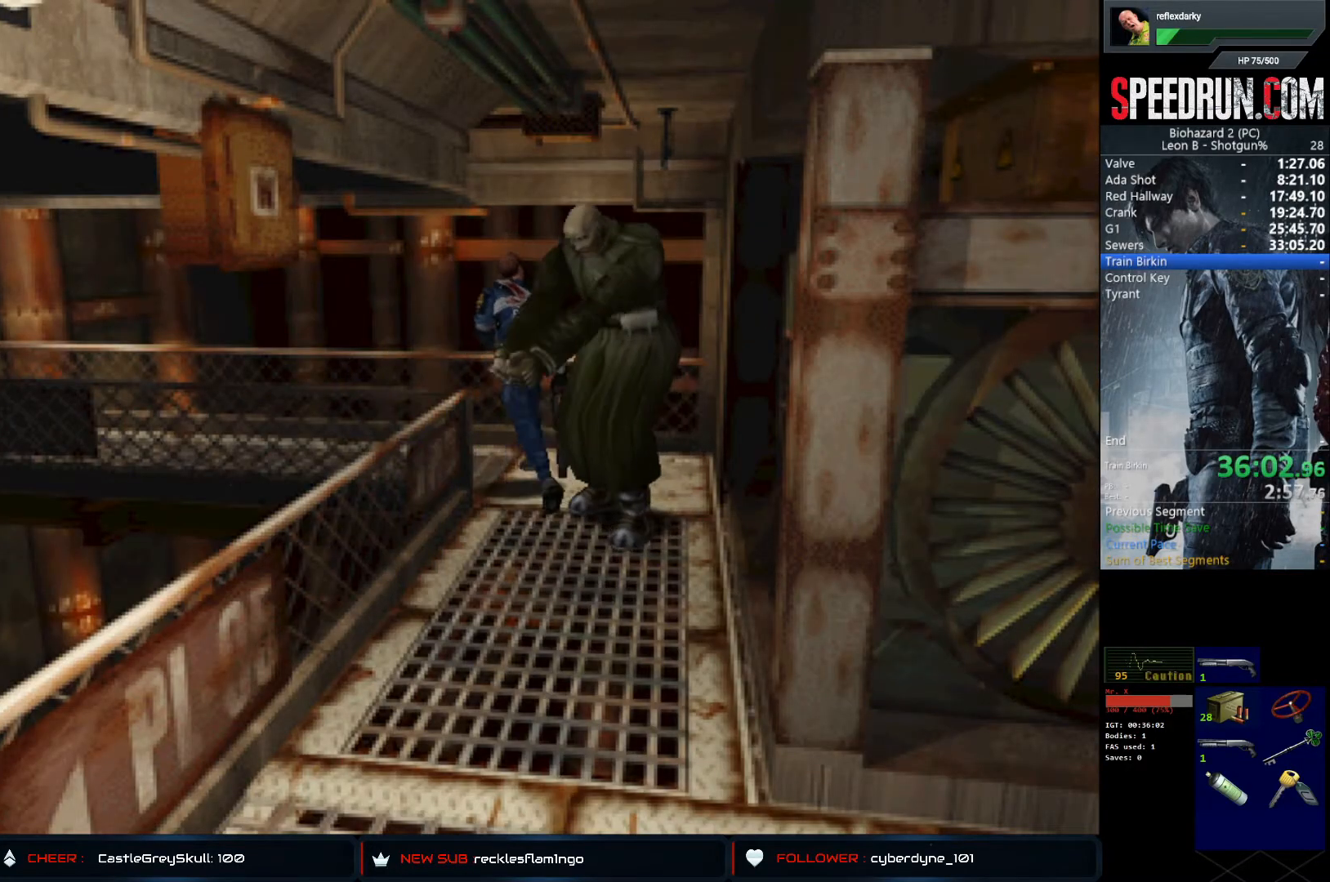
{"buttons": ["SQUARE", "DPAD_UP"], "left_stick": "center", "right_stick": "center", "events": [[450, "DPAD_LEFT", "up"]]}
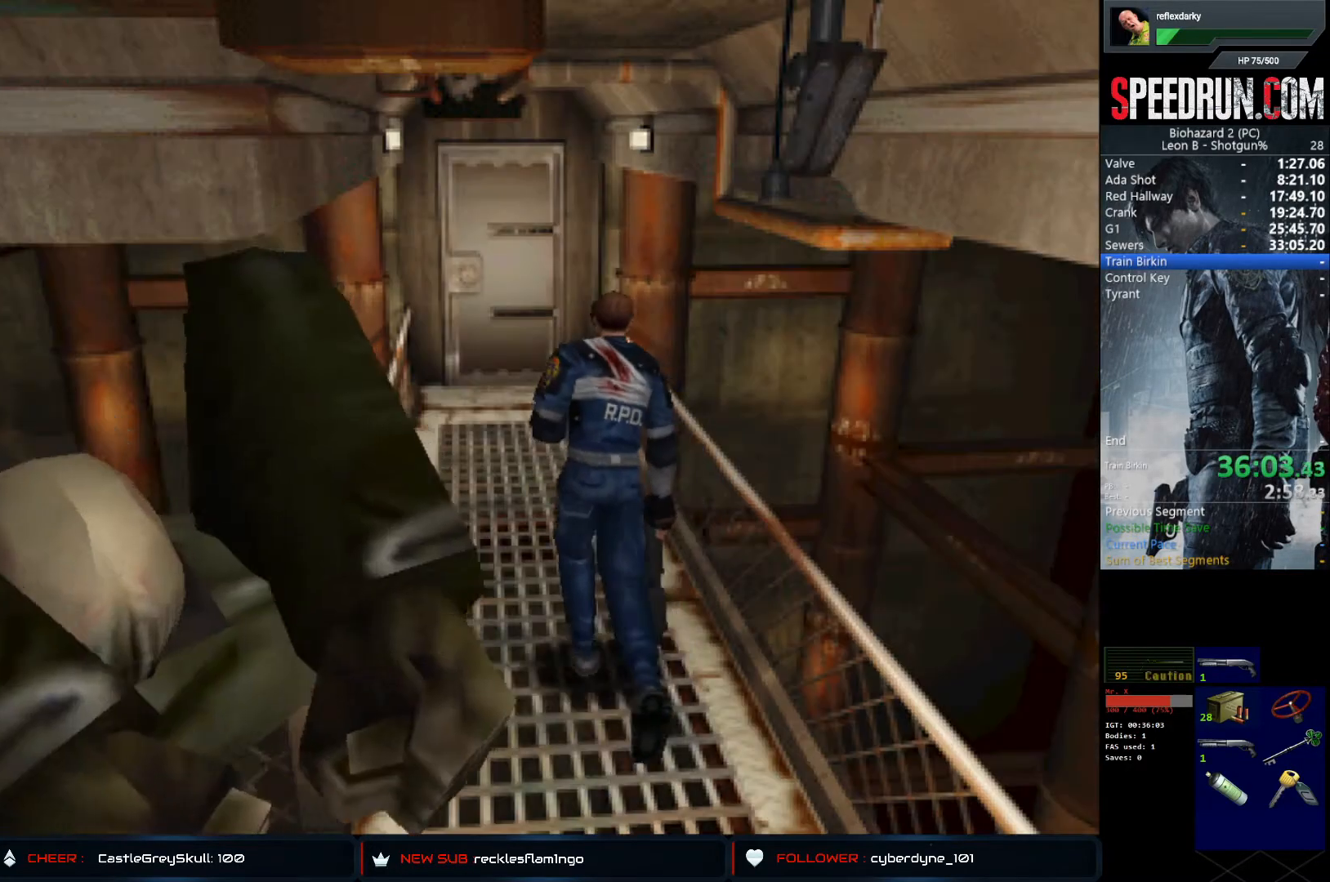
{"buttons": ["CROSS", "SQUARE", "DPAD_UP", "DPAD_LEFT"], "left_stick": "center", "right_stick": "center", "events": [[417, "DPAD_LEFT", "down"], [500, "CROSS", "down"]]}
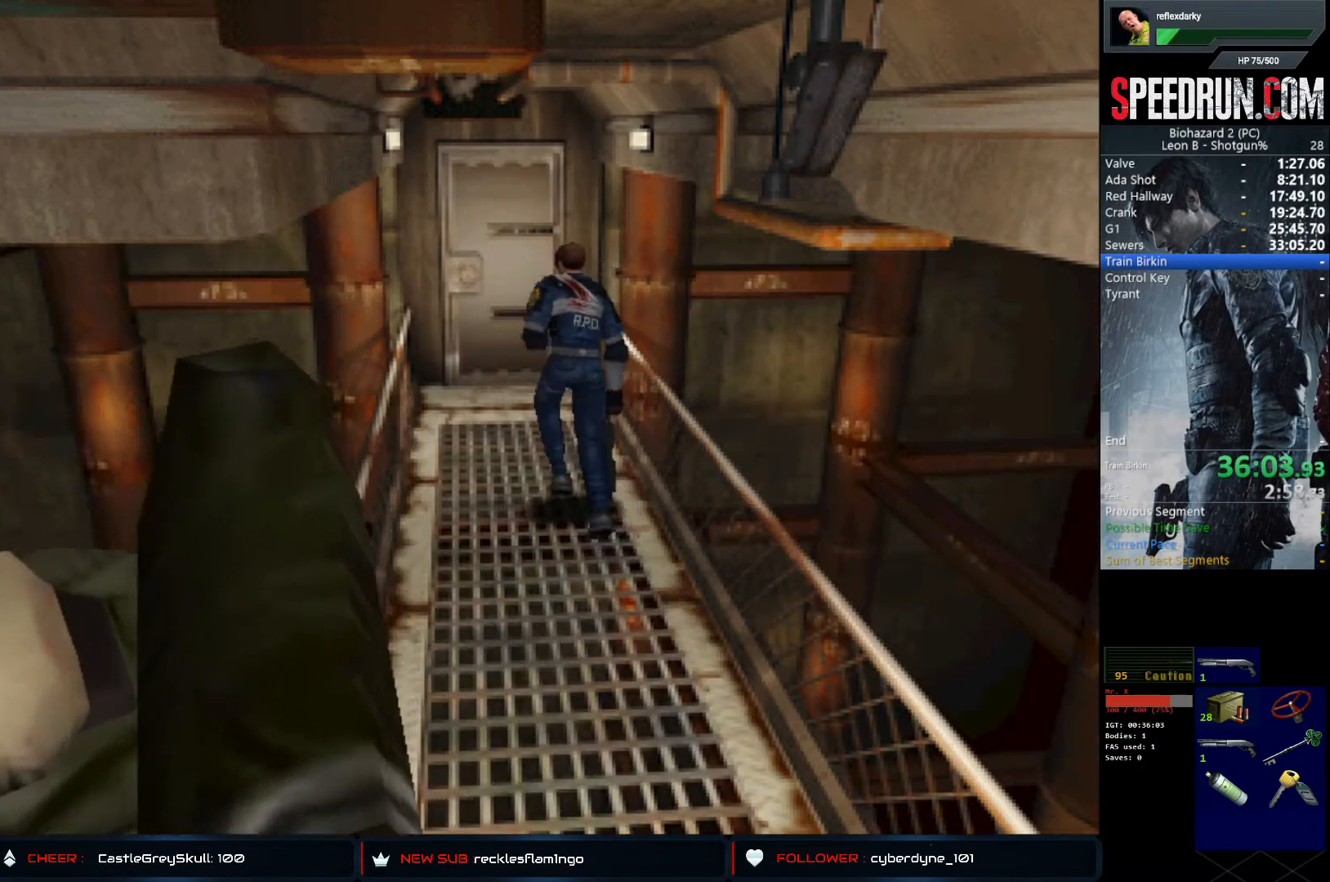
{"buttons": ["SQUARE", "DPAD_UP"], "left_stick": "center", "right_stick": "center", "events": [[33, "DPAD_LEFT", "up"], [133, "CROSS", "up"], [200, "CROSS", "down"], [300, "CROSS", "up"], [367, "CROSS", "down"], [467, "CROSS", "up"]]}
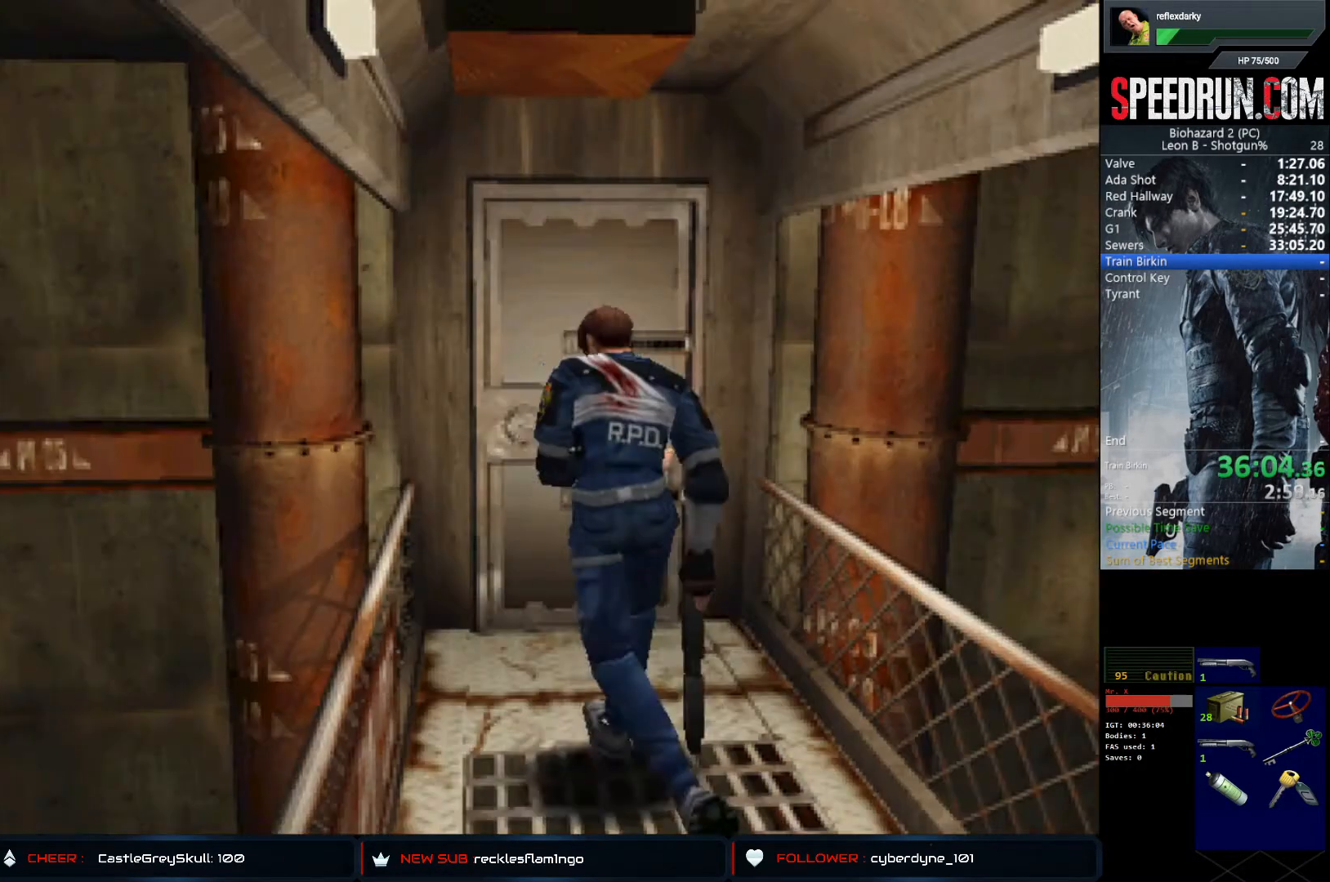
{"buttons": ["SQUARE", "DPAD_UP"], "left_stick": "center", "right_stick": "center", "events": [[33, "CROSS", "down"], [50, "DPAD_RIGHT", "down"], [133, "CROSS", "up"], [150, "DPAD_RIGHT", "up"], [200, "CROSS", "down"], [300, "CROSS", "up"], [367, "CROSS", "down"], [467, "CROSS", "up"]]}
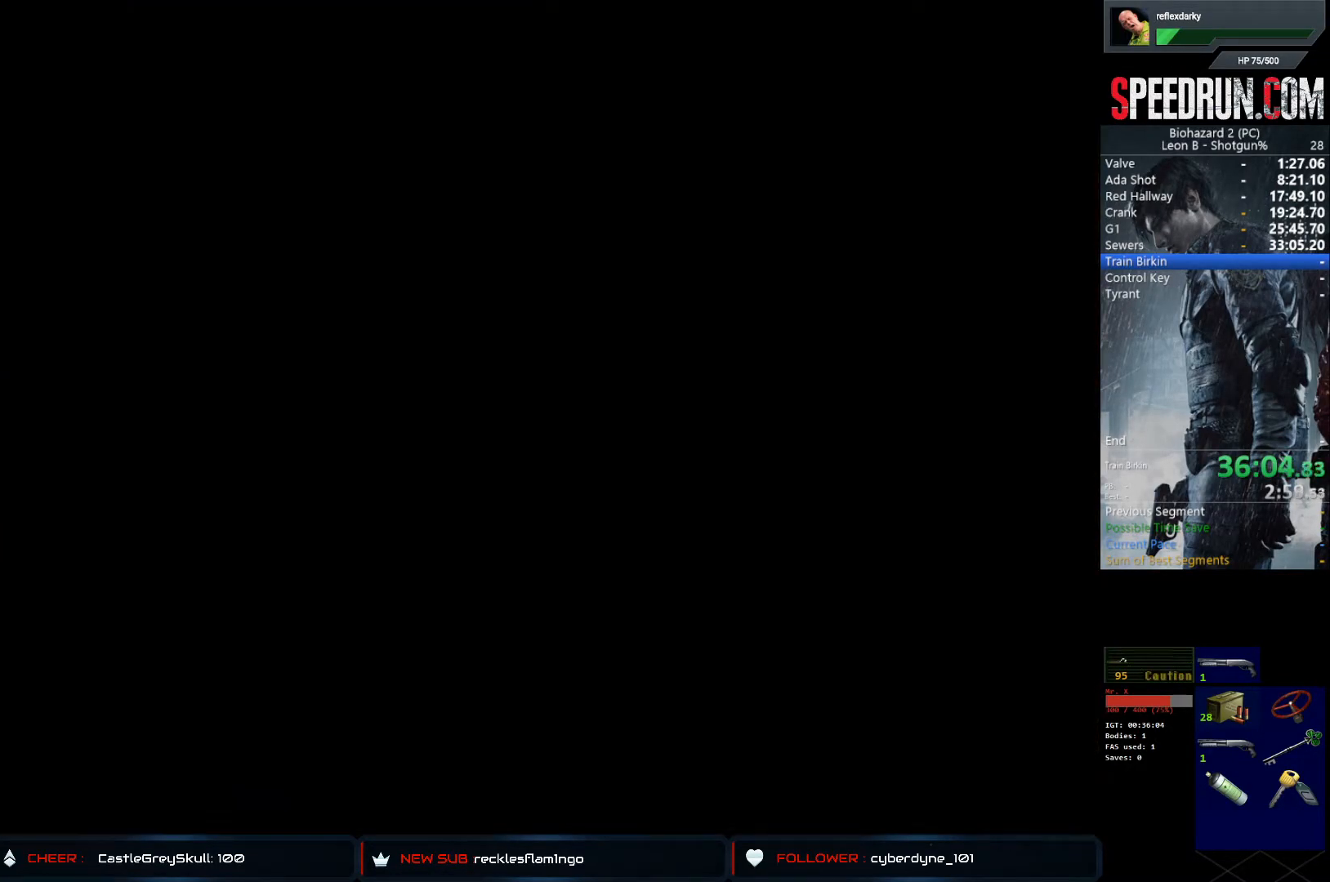
{"buttons": ["SQUARE", "DPAD_UP", "DPAD_LEFT"], "left_stick": "center", "right_stick": "center", "events": [[33, "CROSS", "down"], [167, "CROSS", "up"], [167, "DPAD_UP", "up"], [283, "DPAD_UP", "down"], [300, "DPAD_LEFT", "down"]]}
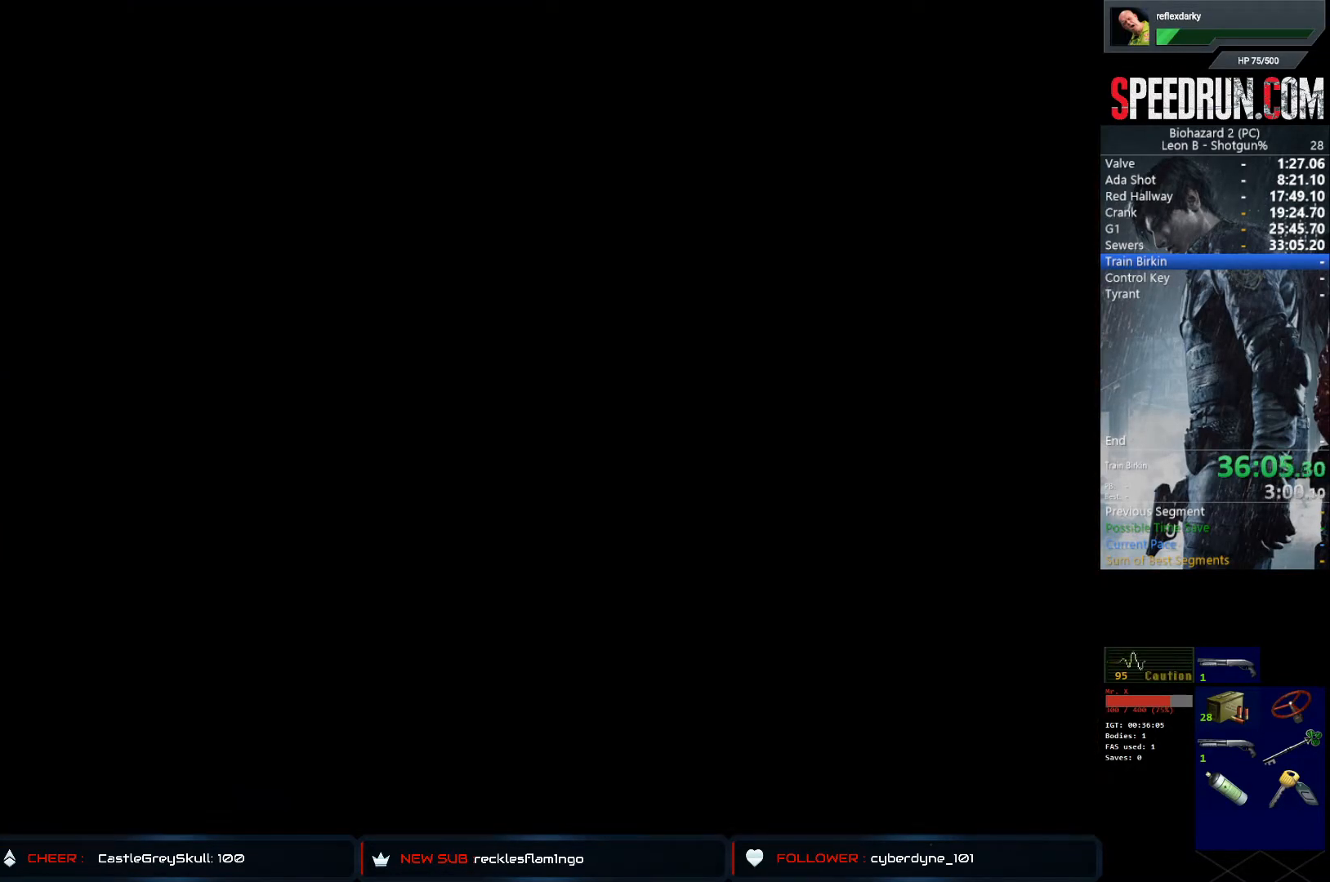
{"buttons": ["SQUARE", "DPAD_UP", "DPAD_LEFT"], "left_stick": "center", "right_stick": "center", "events": []}
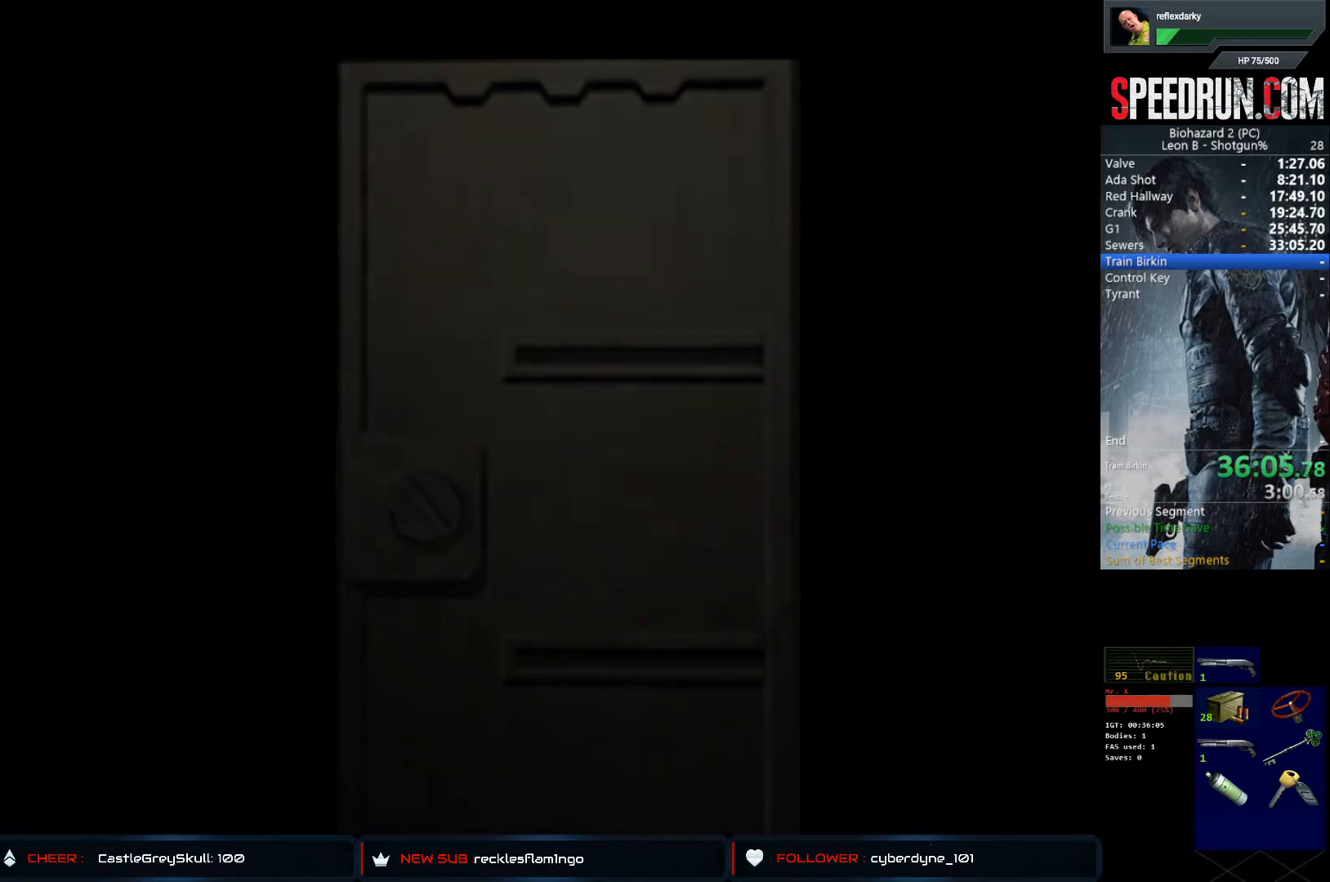
{"buttons": ["SQUARE", "DPAD_UP", "DPAD_LEFT"], "left_stick": "center", "right_stick": "center", "events": []}
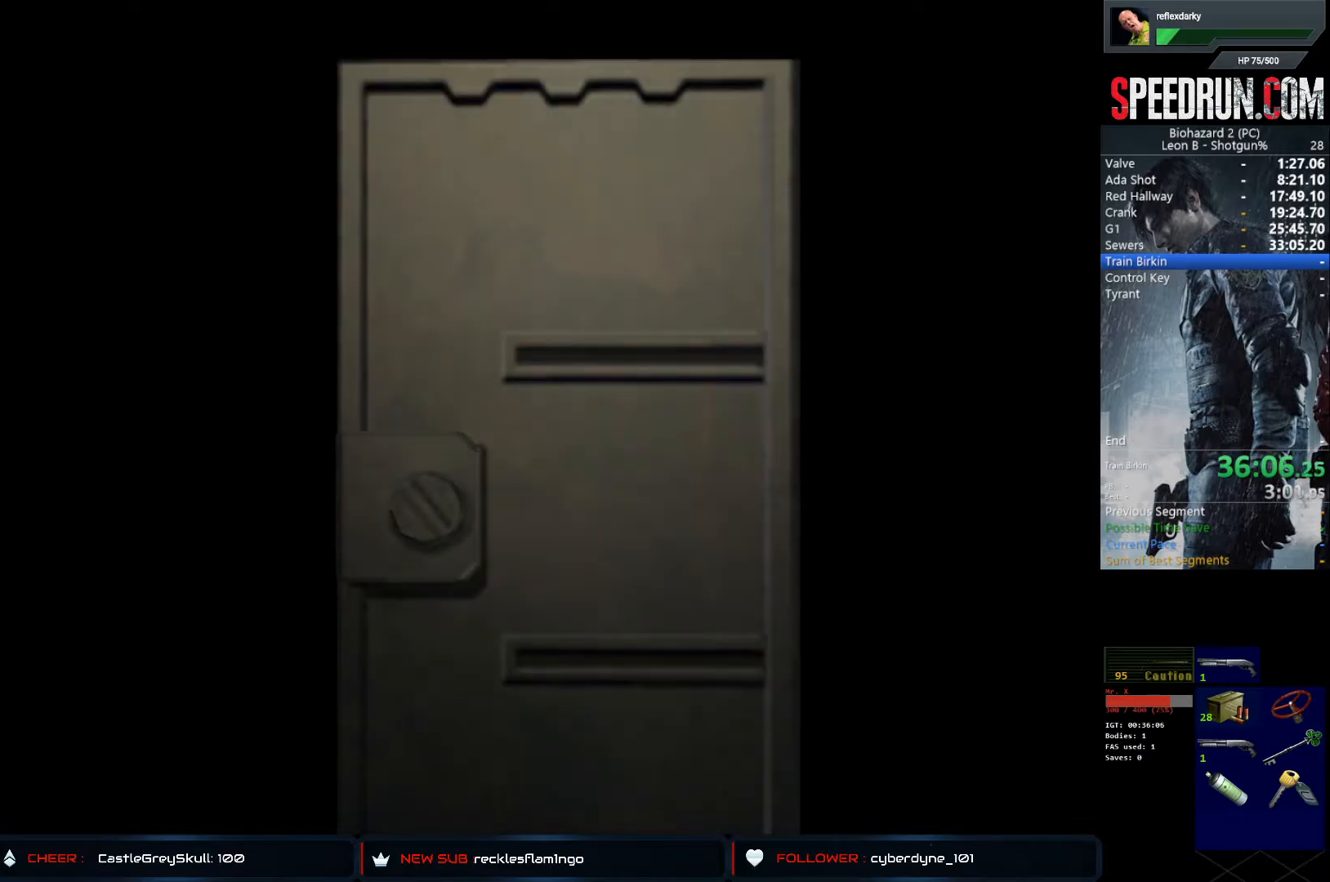
{"buttons": ["SQUARE", "DPAD_UP", "DPAD_LEFT"], "left_stick": "center", "right_stick": "center", "events": []}
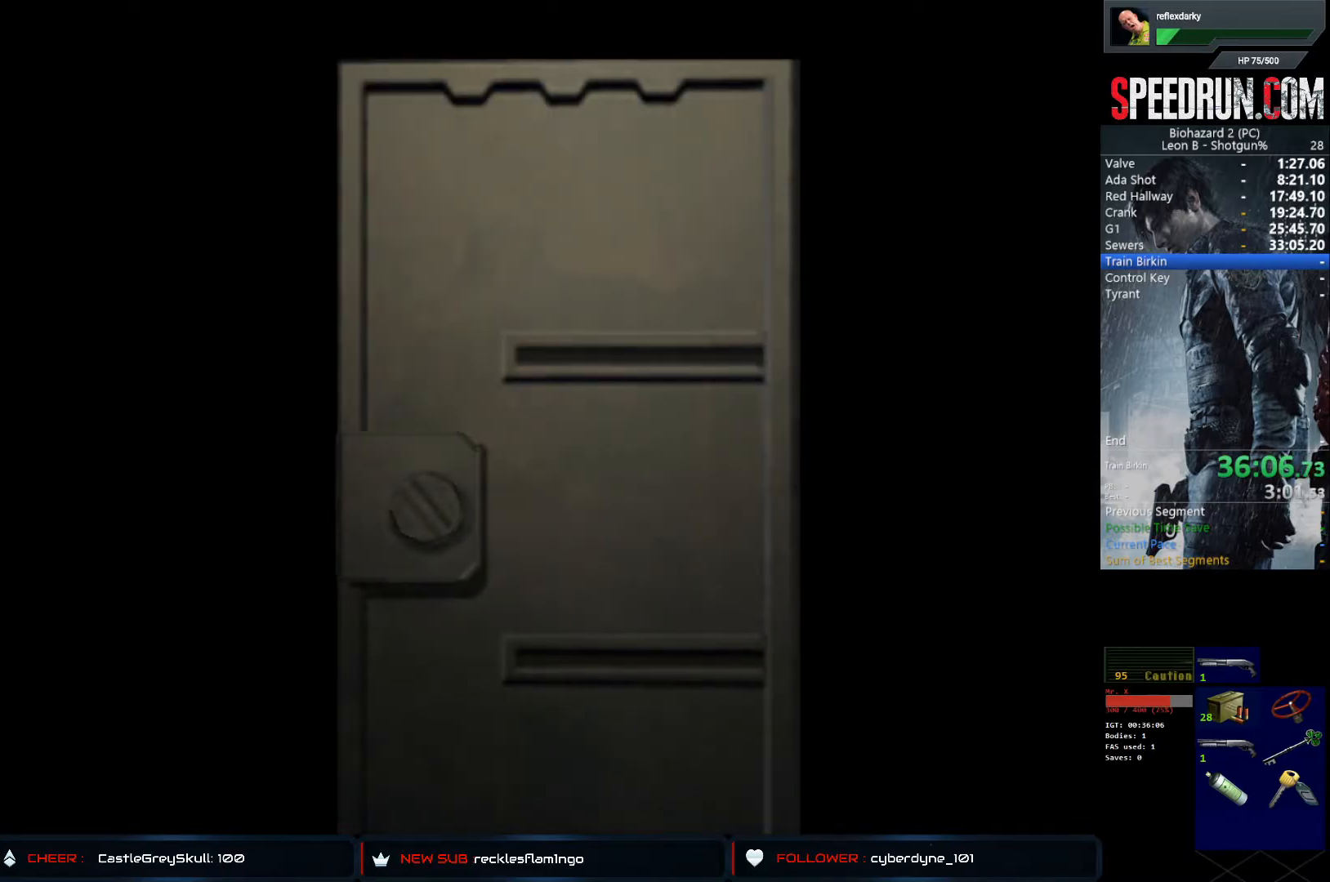
{"buttons": ["CROSS", "SQUARE", "DPAD_UP", "DPAD_LEFT"], "left_stick": "center", "right_stick": "center", "events": [[400, "CROSS", "down"]]}
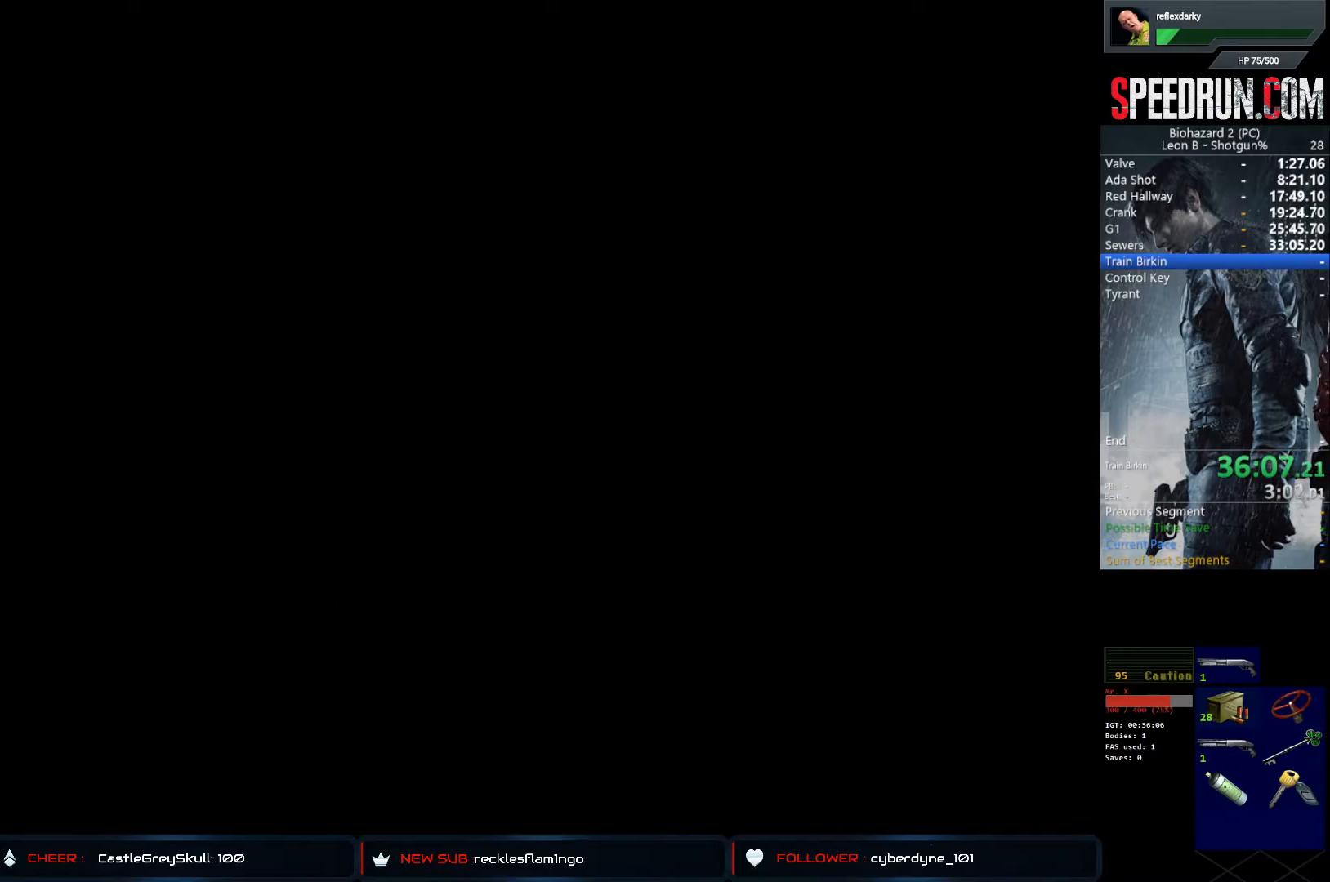
{"buttons": ["SQUARE", "DPAD_UP", "DPAD_LEFT"], "left_stick": "center", "right_stick": "center", "events": [[50, "CROSS", "up"]]}
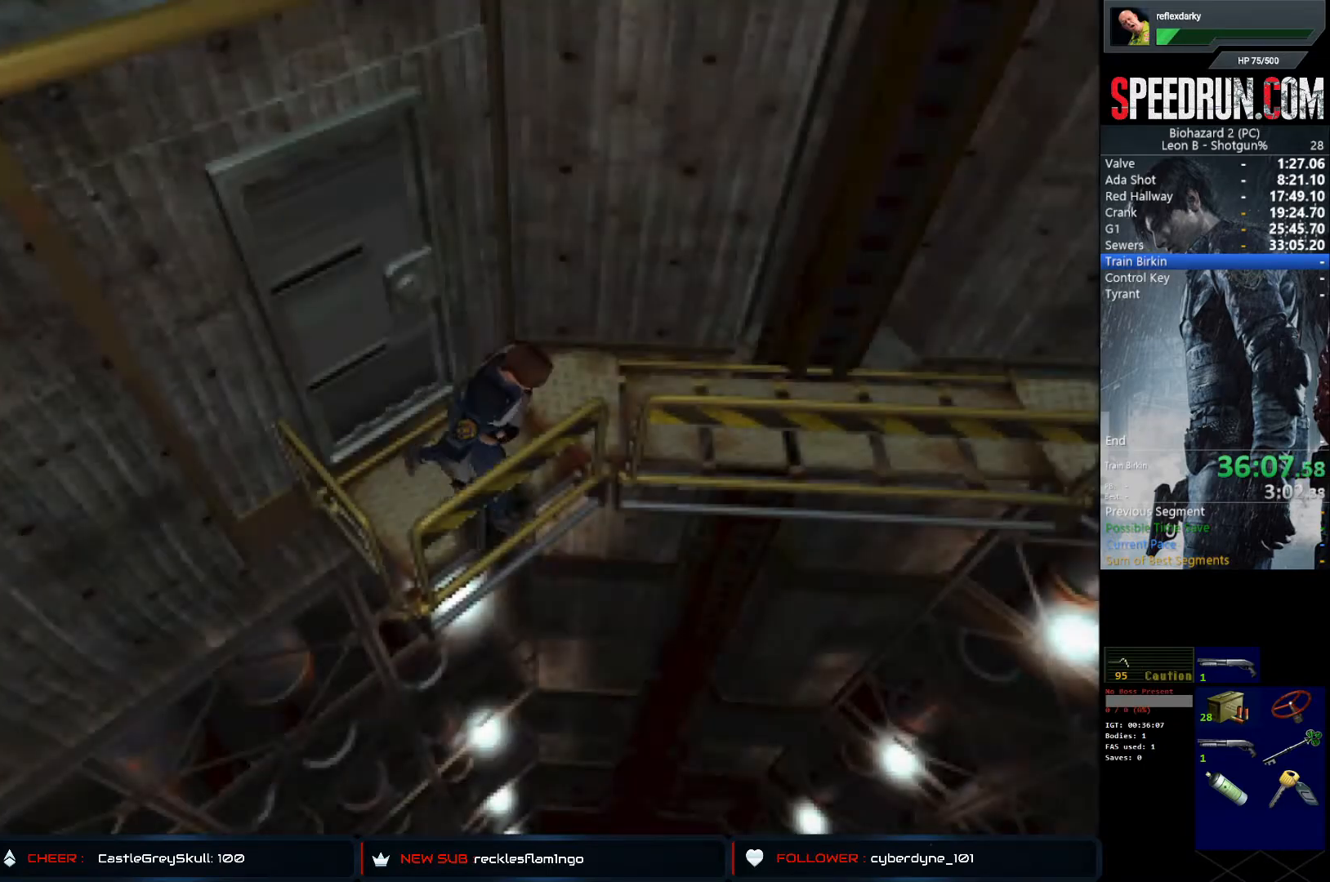
{"buttons": ["SQUARE", "DPAD_UP"], "left_stick": "center", "right_stick": "center", "events": [[417, "DPAD_LEFT", "up"]]}
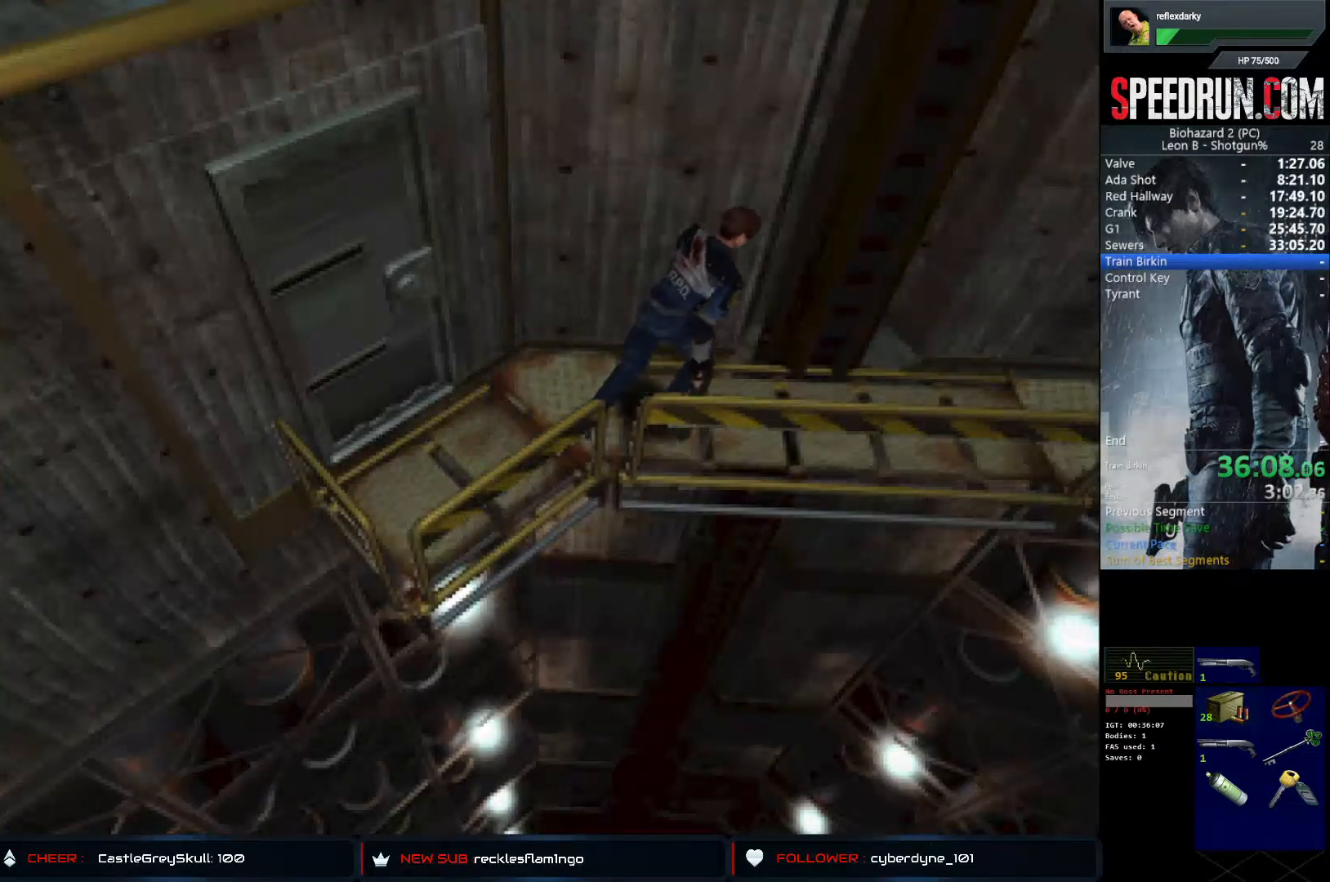
{"buttons": ["SQUARE", "DPAD_UP"], "left_stick": "center", "right_stick": "center", "events": [[33, "DPAD_RIGHT", "down"], [333, "DPAD_RIGHT", "up"]]}
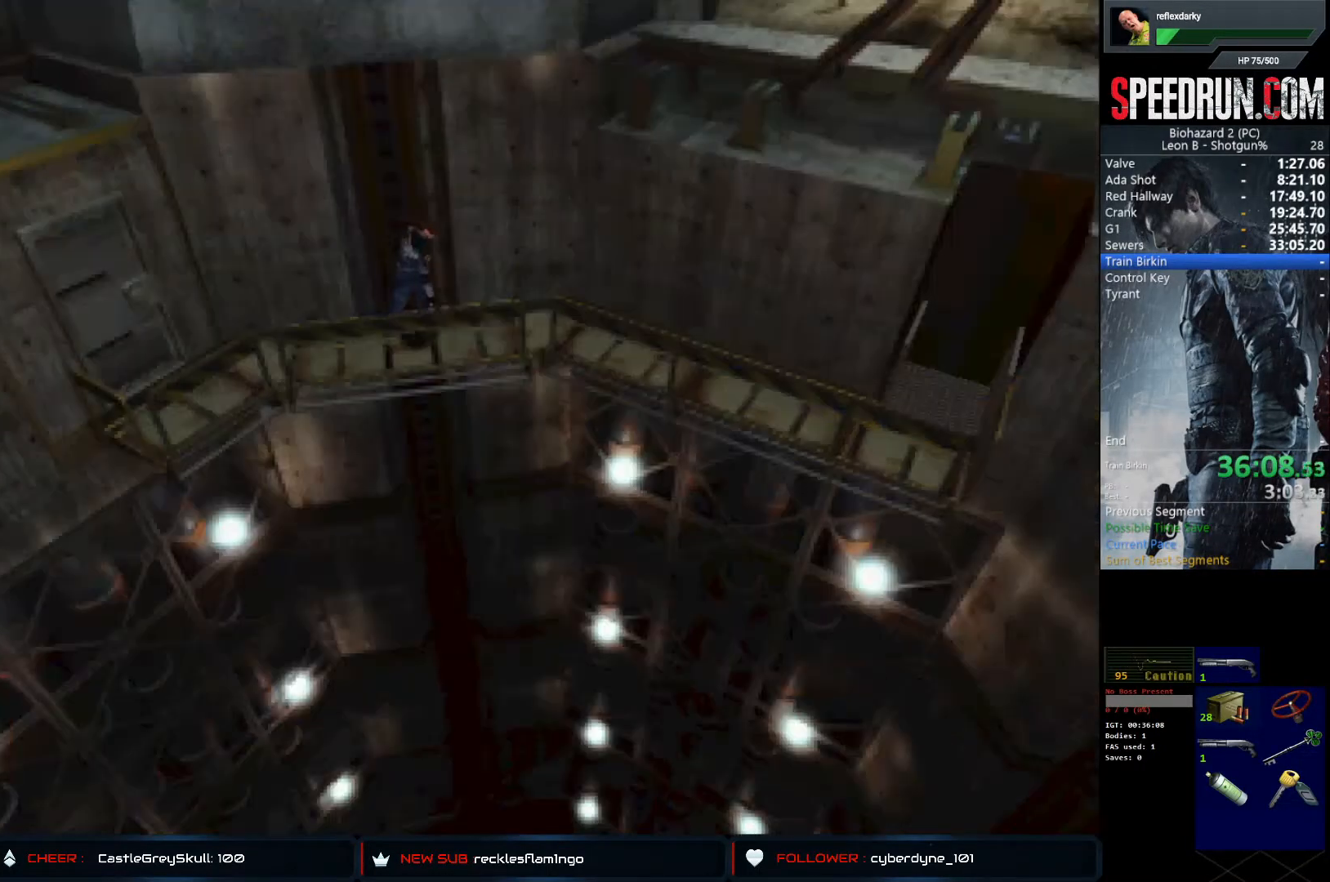
{"buttons": ["SQUARE", "DPAD_UP"], "left_stick": "center", "right_stick": "center", "events": []}
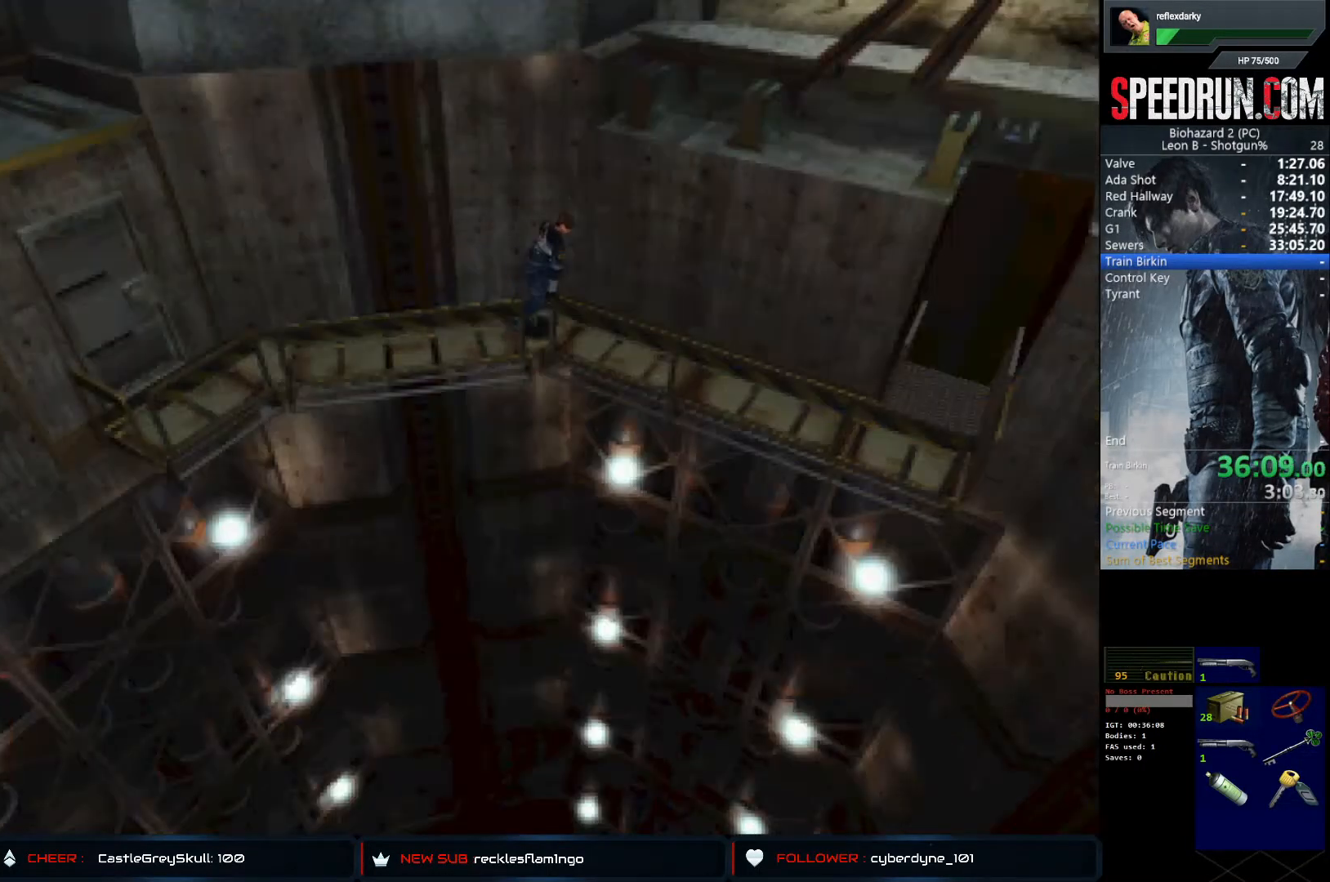
{"buttons": ["SQUARE", "DPAD_UP"], "left_stick": "center", "right_stick": "center", "events": [[17, "DPAD_RIGHT", "down"], [433, "DPAD_RIGHT", "up"]]}
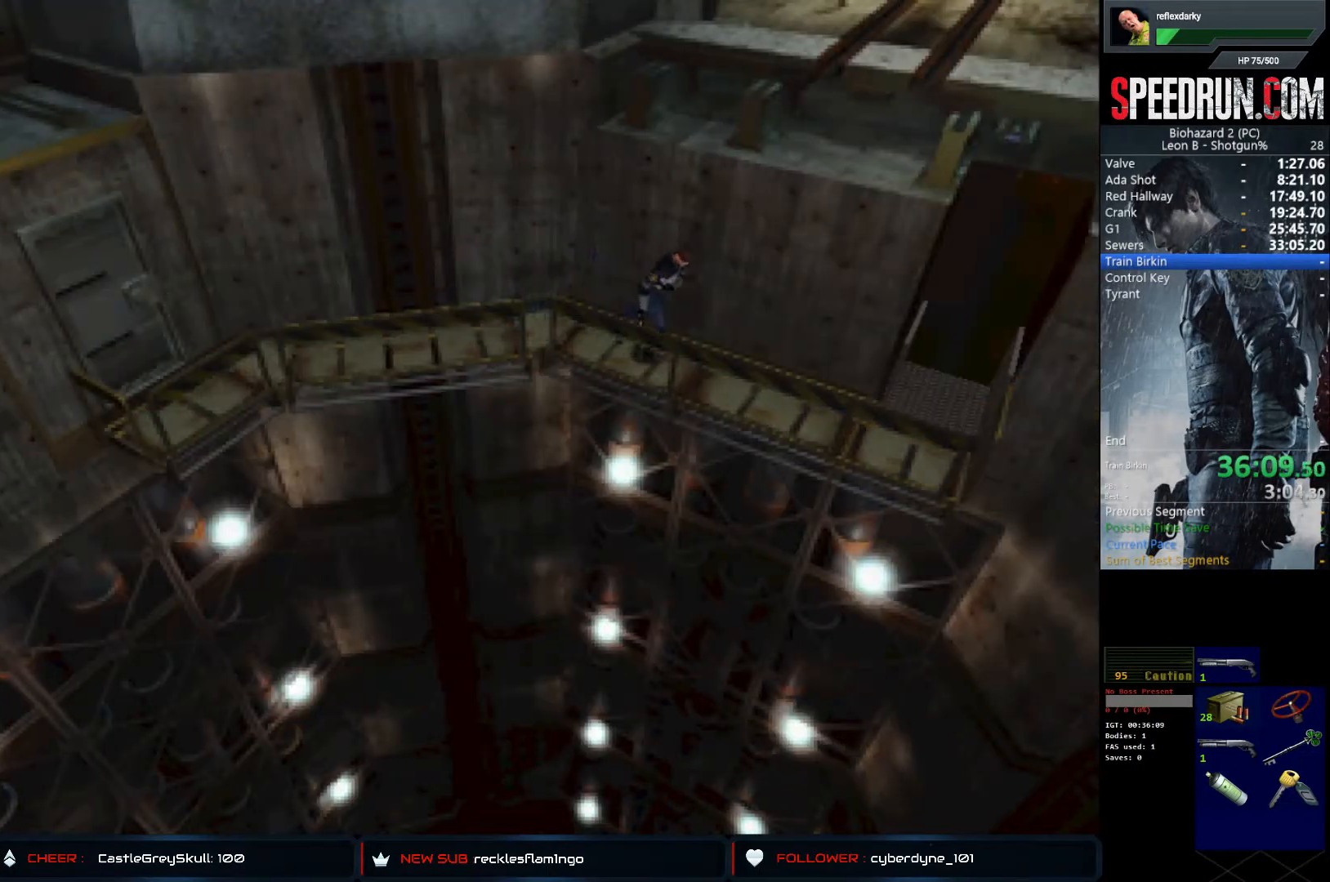
{"buttons": ["SQUARE", "DPAD_UP"], "left_stick": "center", "right_stick": "center", "events": []}
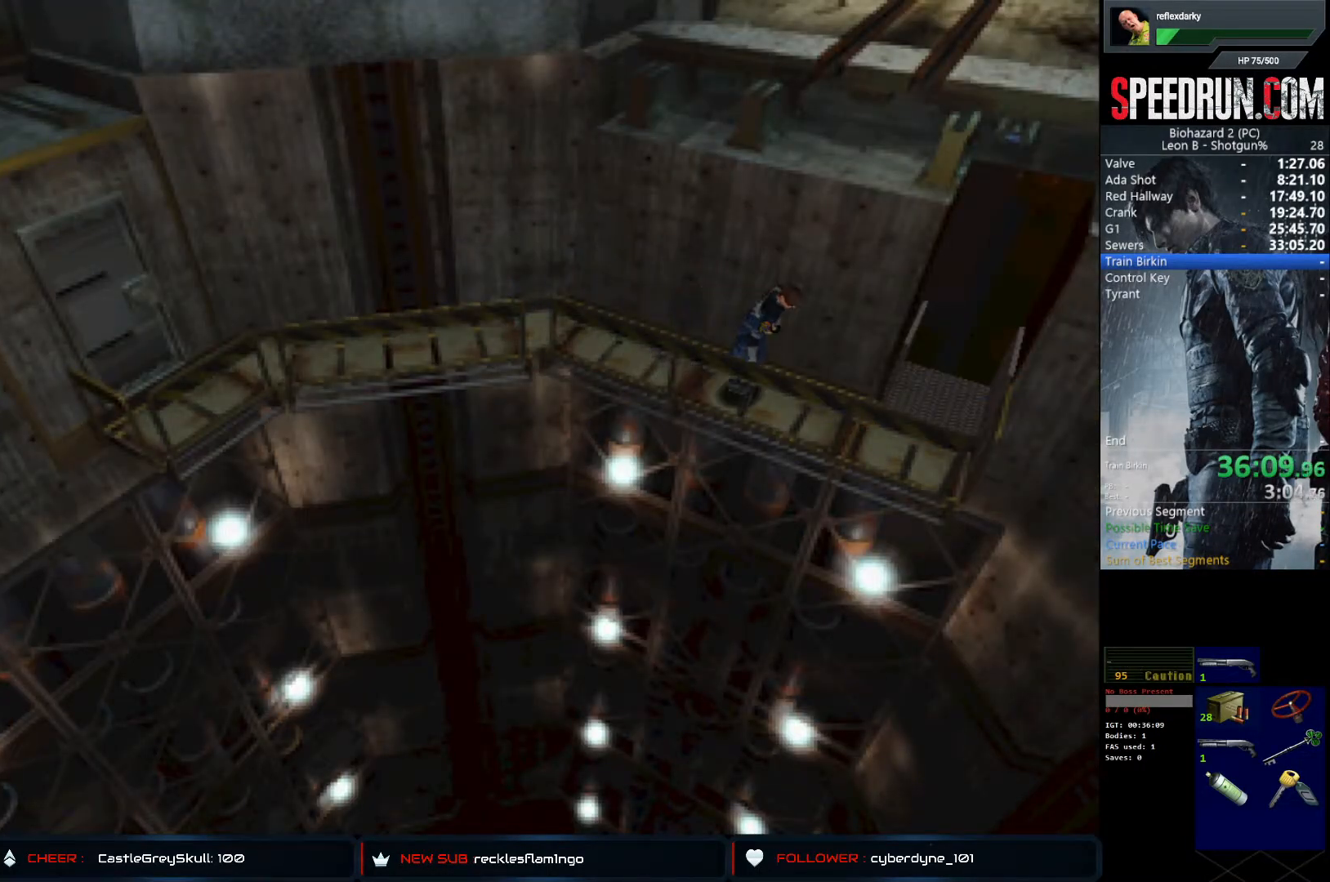
{"buttons": ["SQUARE", "DPAD_UP", "DPAD_LEFT"], "left_stick": "center", "right_stick": "center", "events": [[233, "DPAD_LEFT", "down"]]}
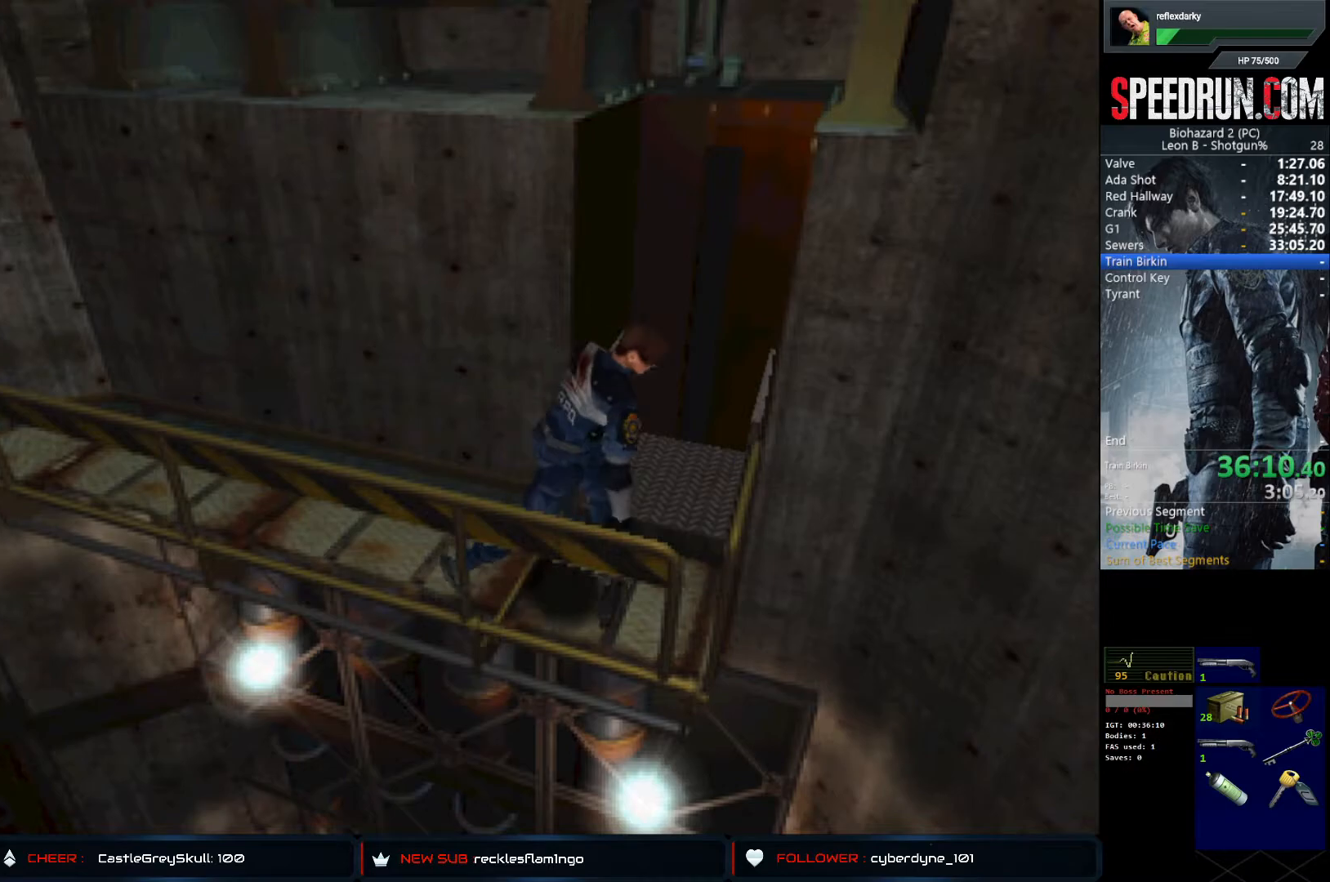
{"buttons": ["CROSS", "SQUARE", "DPAD_UP", "DPAD_LEFT"], "left_stick": "center", "right_stick": "center", "events": [[483, "CROSS", "down"]]}
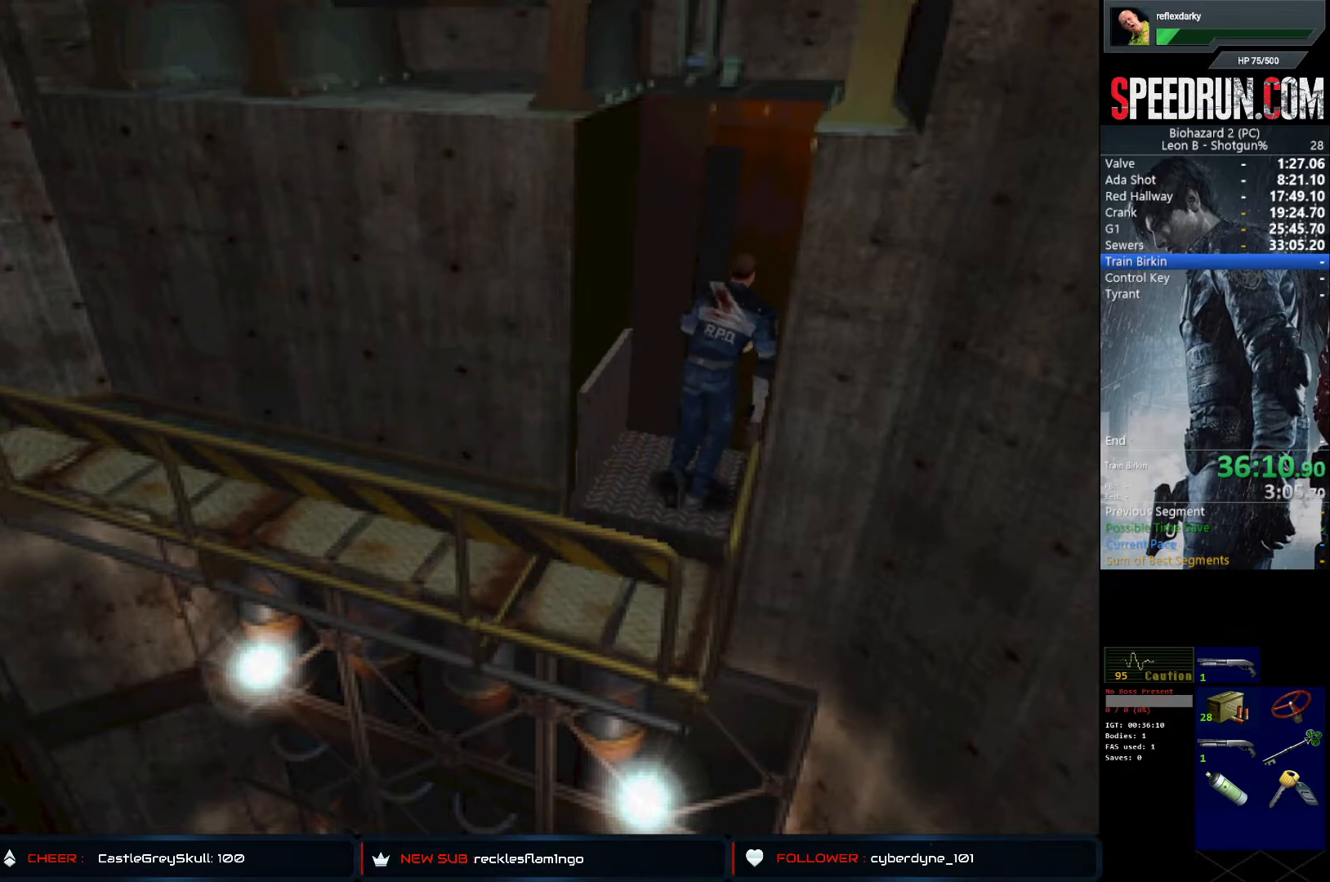
{"buttons": ["CROSS", "SQUARE", "DPAD_UP"], "left_stick": "center", "right_stick": "center", "events": [[133, "CROSS", "up"], [217, "CROSS", "down"], [317, "CROSS", "up"], [383, "CROSS", "down"], [483, "DPAD_LEFT", "up"]]}
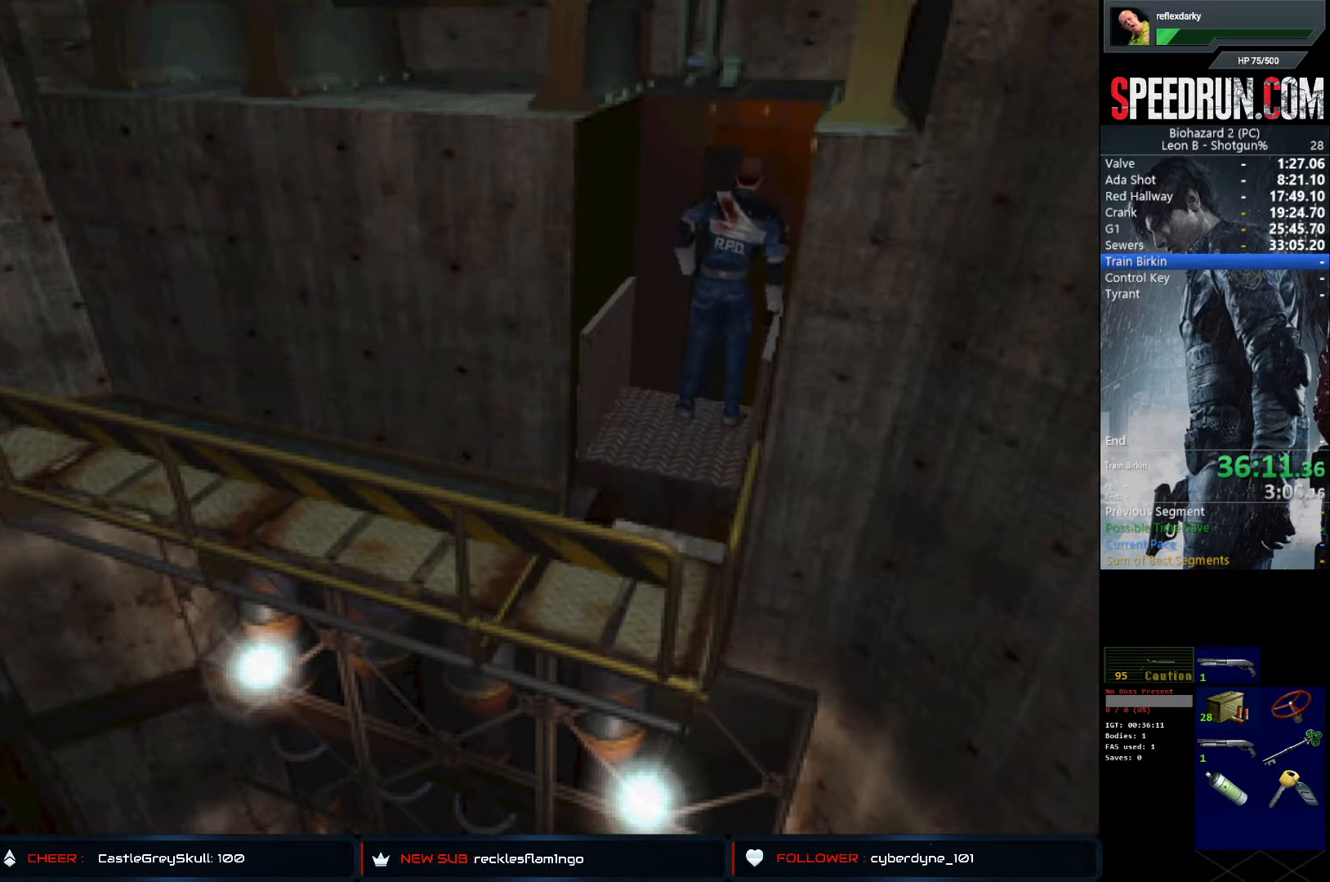
{"buttons": ["SQUARE", "DPAD_UP", "DPAD_LEFT"], "left_stick": "center", "right_stick": "center", "events": [[33, "CROSS", "up"], [33, "DPAD_UP", "up"], [100, "CROSS", "down"], [200, "DPAD_UP", "down"], [233, "DPAD_LEFT", "down"], [250, "CROSS", "up"]]}
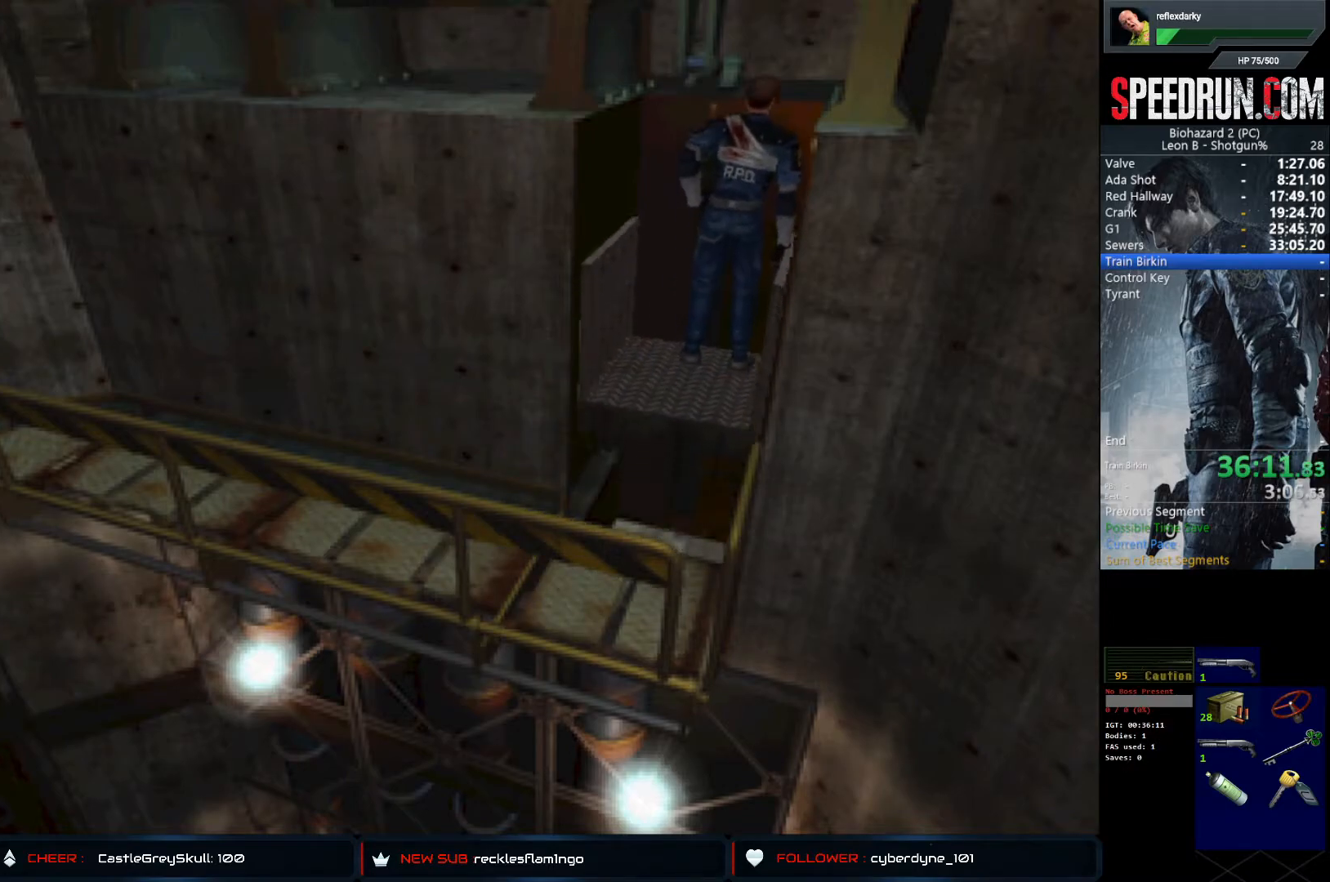
{"buttons": ["CROSS", "SQUARE", "DPAD_UP", "DPAD_LEFT"], "left_stick": "center", "right_stick": "center", "events": [[400, "CROSS", "down"]]}
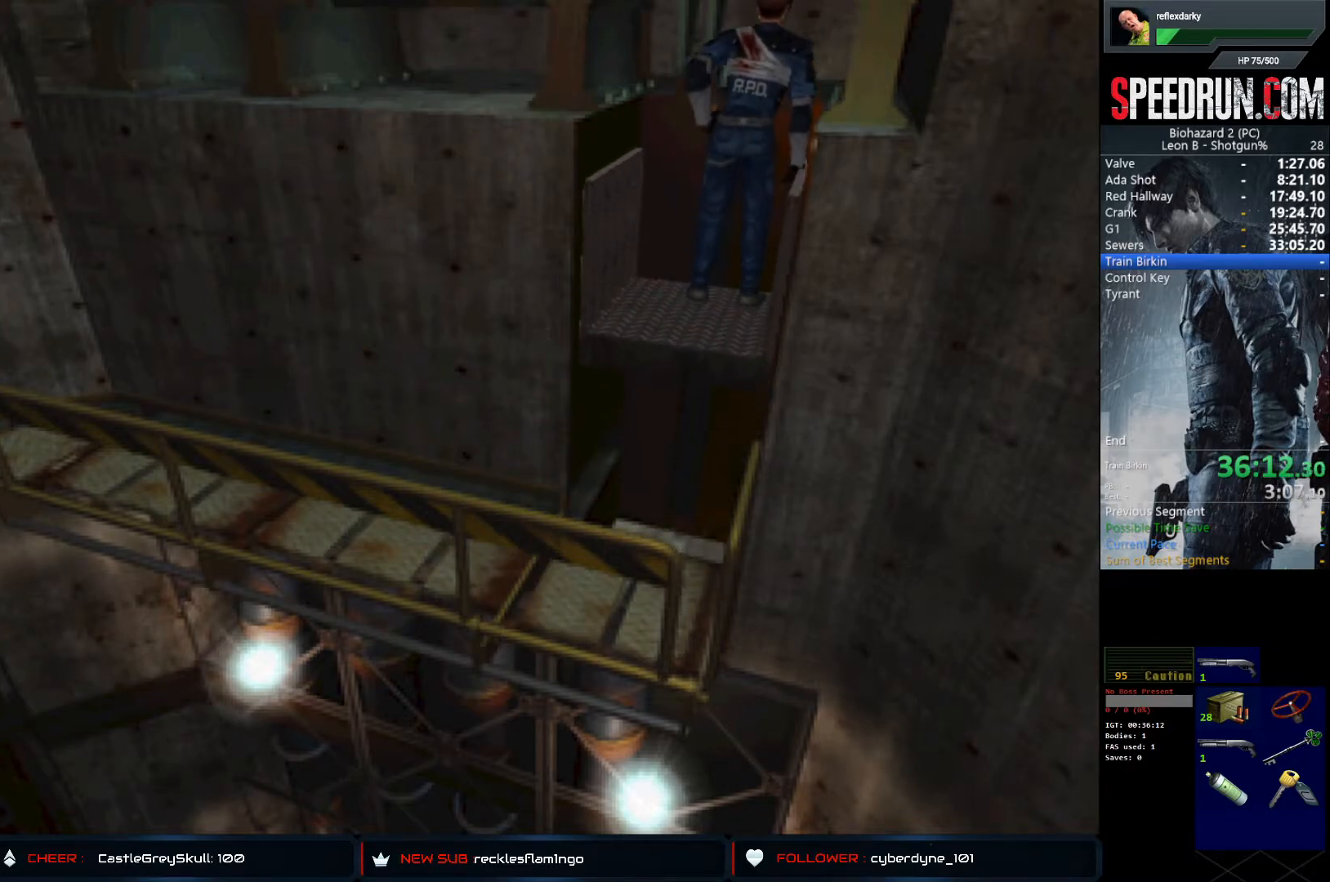
{"buttons": ["SQUARE", "DPAD_UP", "DPAD_LEFT"], "left_stick": "center", "right_stick": "center", "events": [[33, "CROSS", "up"]]}
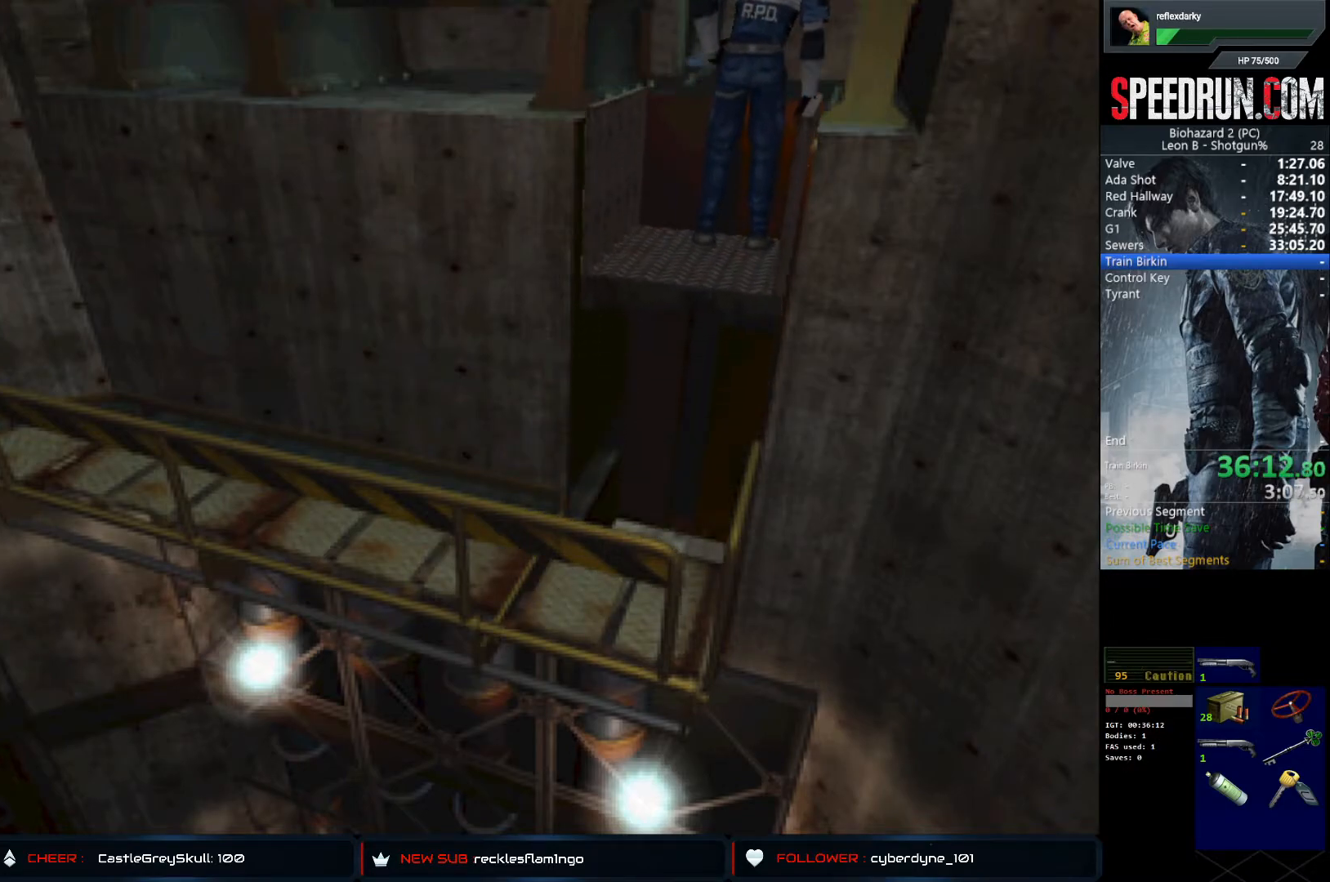
{"buttons": ["SQUARE", "DPAD_UP", "DPAD_LEFT"], "left_stick": "center", "right_stick": "center", "events": []}
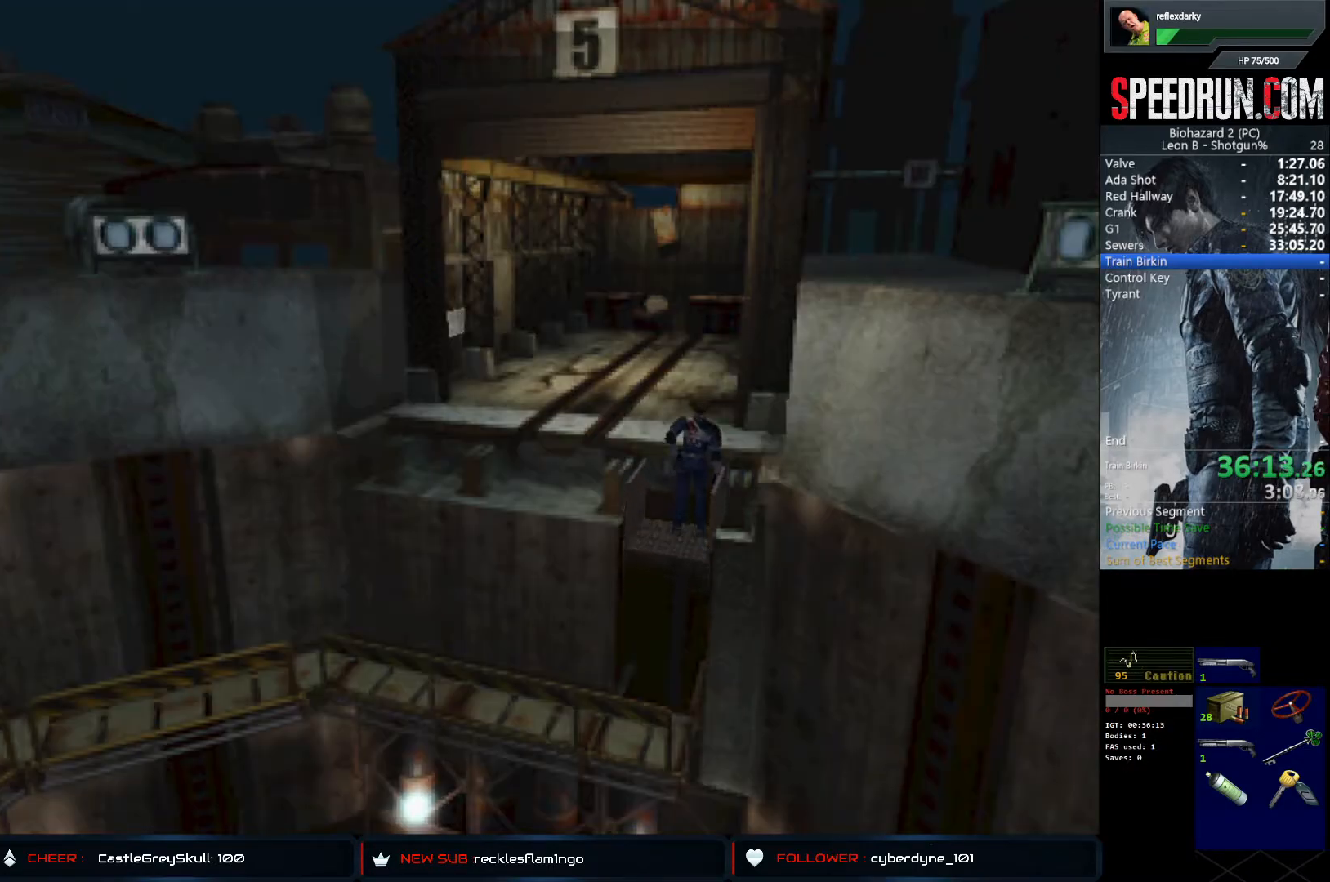
{"buttons": ["SQUARE", "DPAD_UP", "DPAD_LEFT"], "left_stick": "center", "right_stick": "center", "events": []}
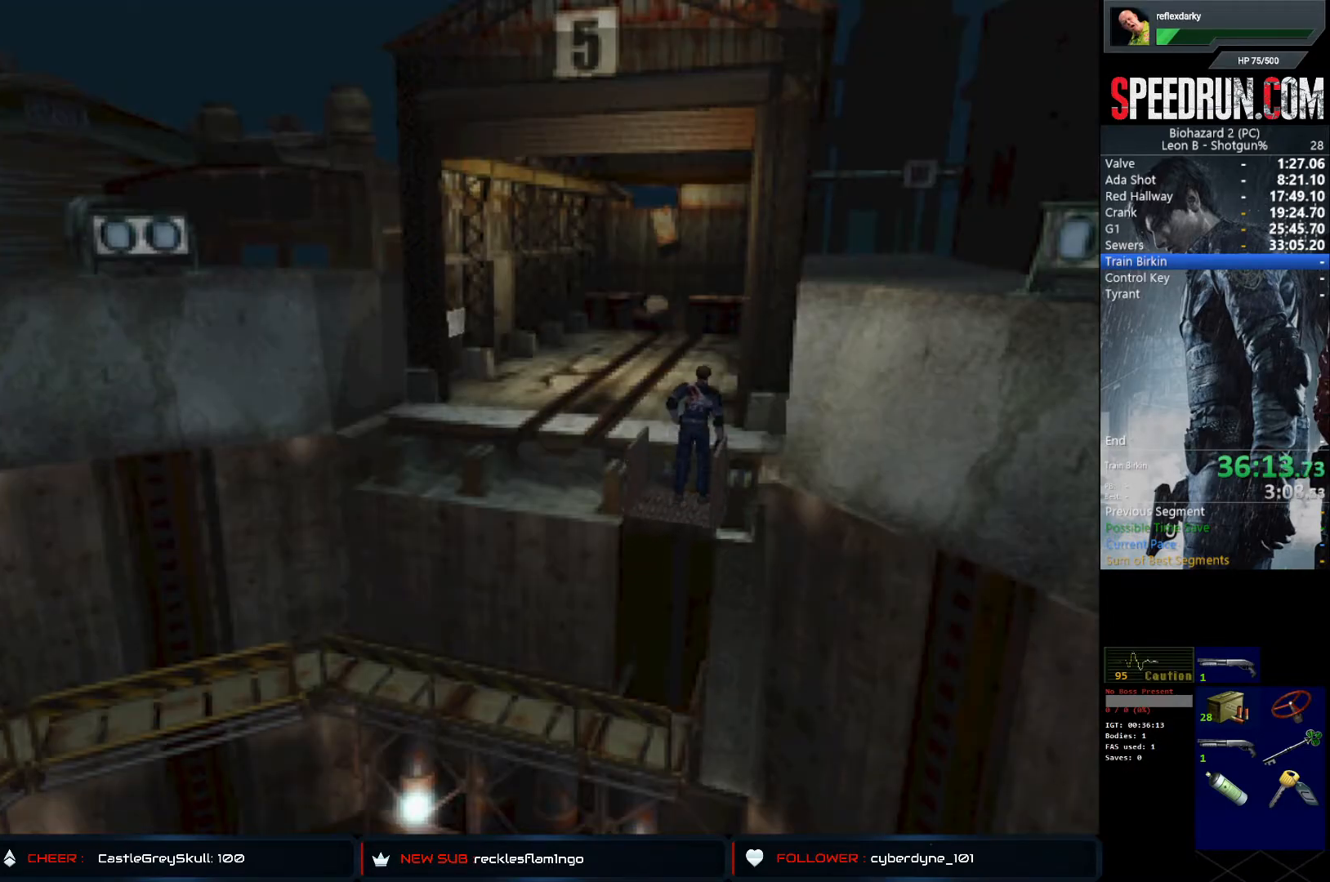
{"buttons": ["SQUARE", "DPAD_UP", "DPAD_LEFT"], "left_stick": "center", "right_stick": "center", "events": []}
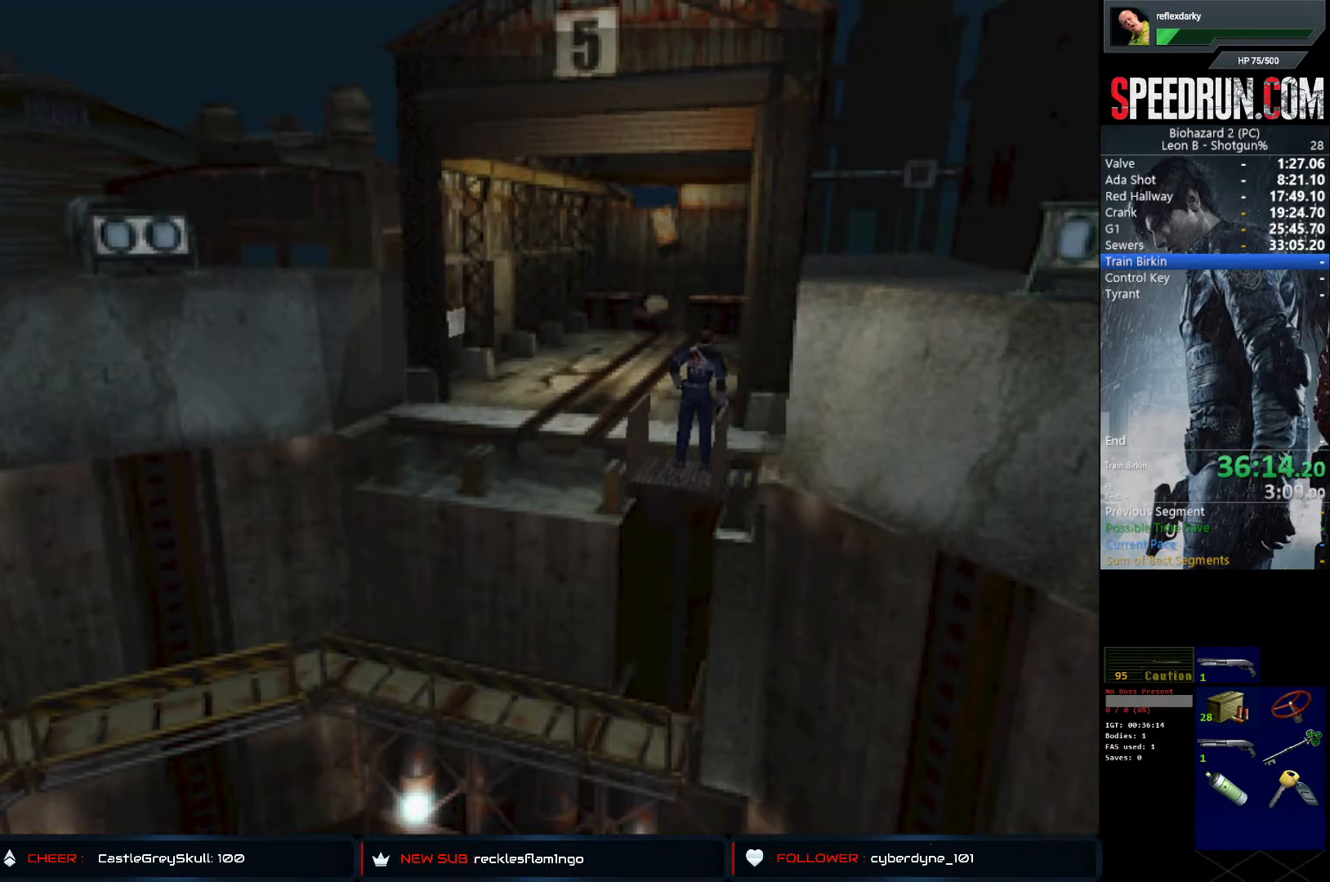
{"buttons": ["SQUARE", "DPAD_UP", "DPAD_LEFT"], "left_stick": "center", "right_stick": "center", "events": []}
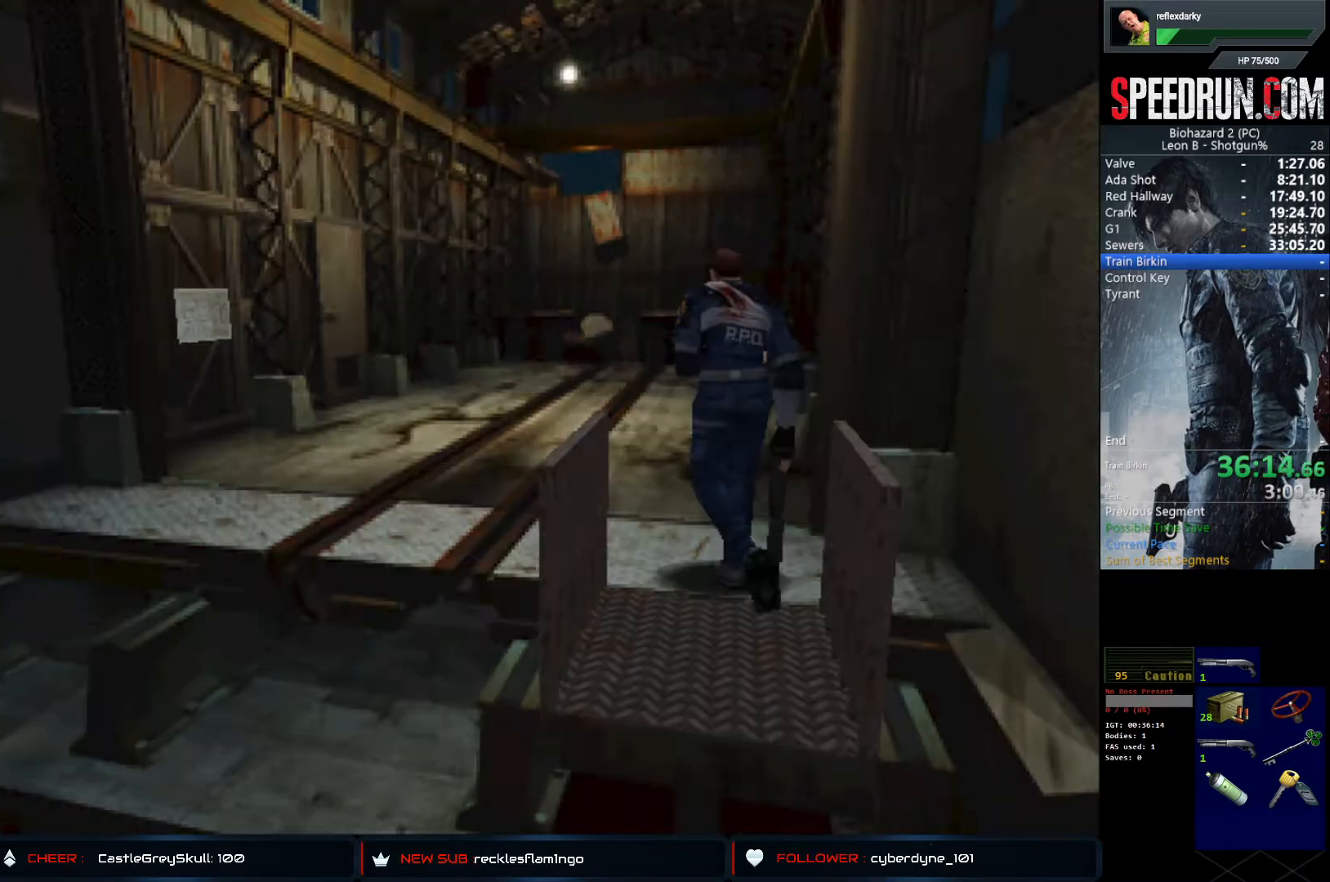
{"buttons": ["SQUARE", "DPAD_UP", "DPAD_RIGHT"], "left_stick": "center", "right_stick": "center", "events": [[383, "DPAD_LEFT", "up"], [467, "DPAD_RIGHT", "down"]]}
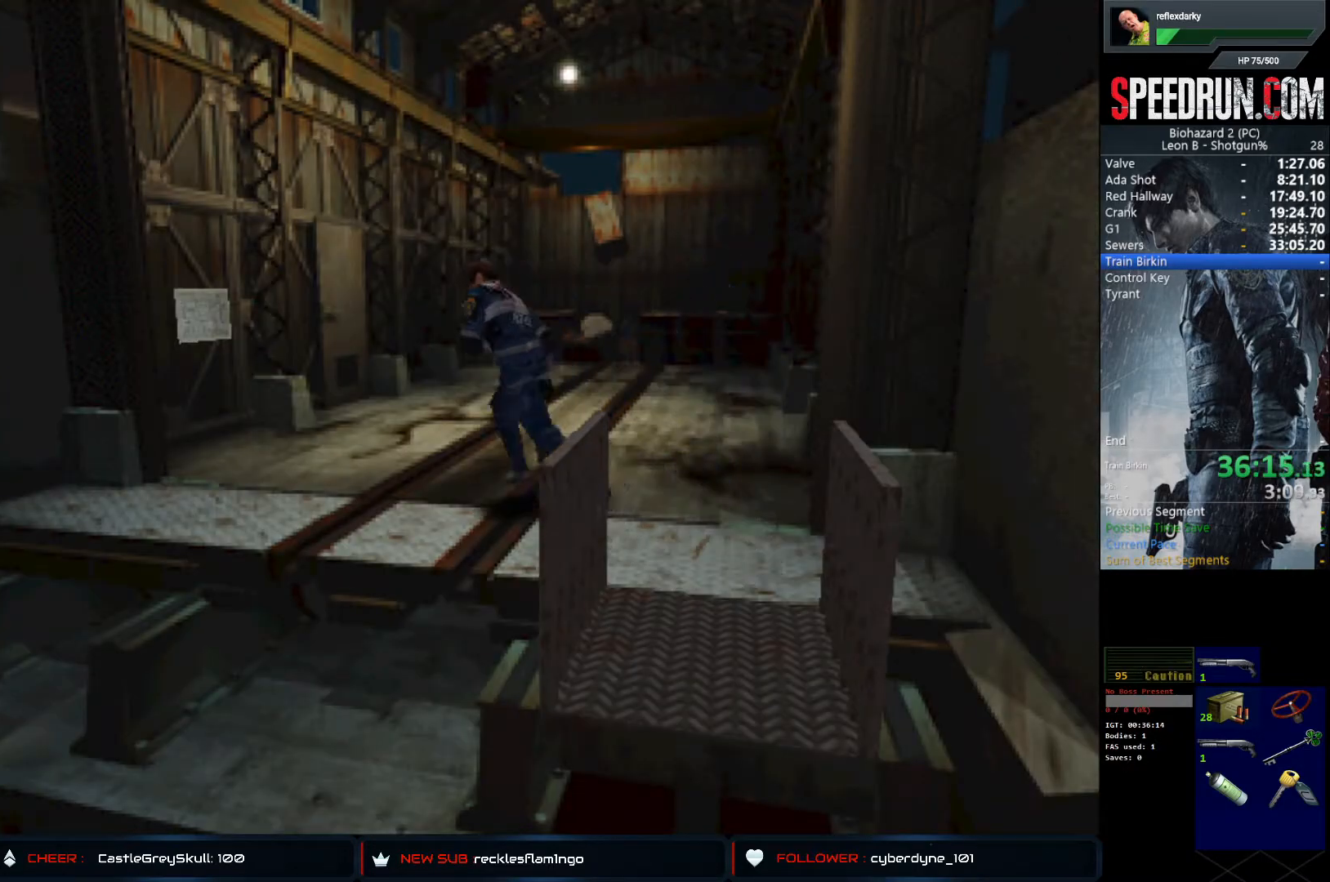
{"buttons": ["SQUARE", "DPAD_UP"], "left_stick": "center", "right_stick": "center", "events": [[133, "DPAD_RIGHT", "up"], [333, "CROSS", "down"], [450, "CROSS", "up"]]}